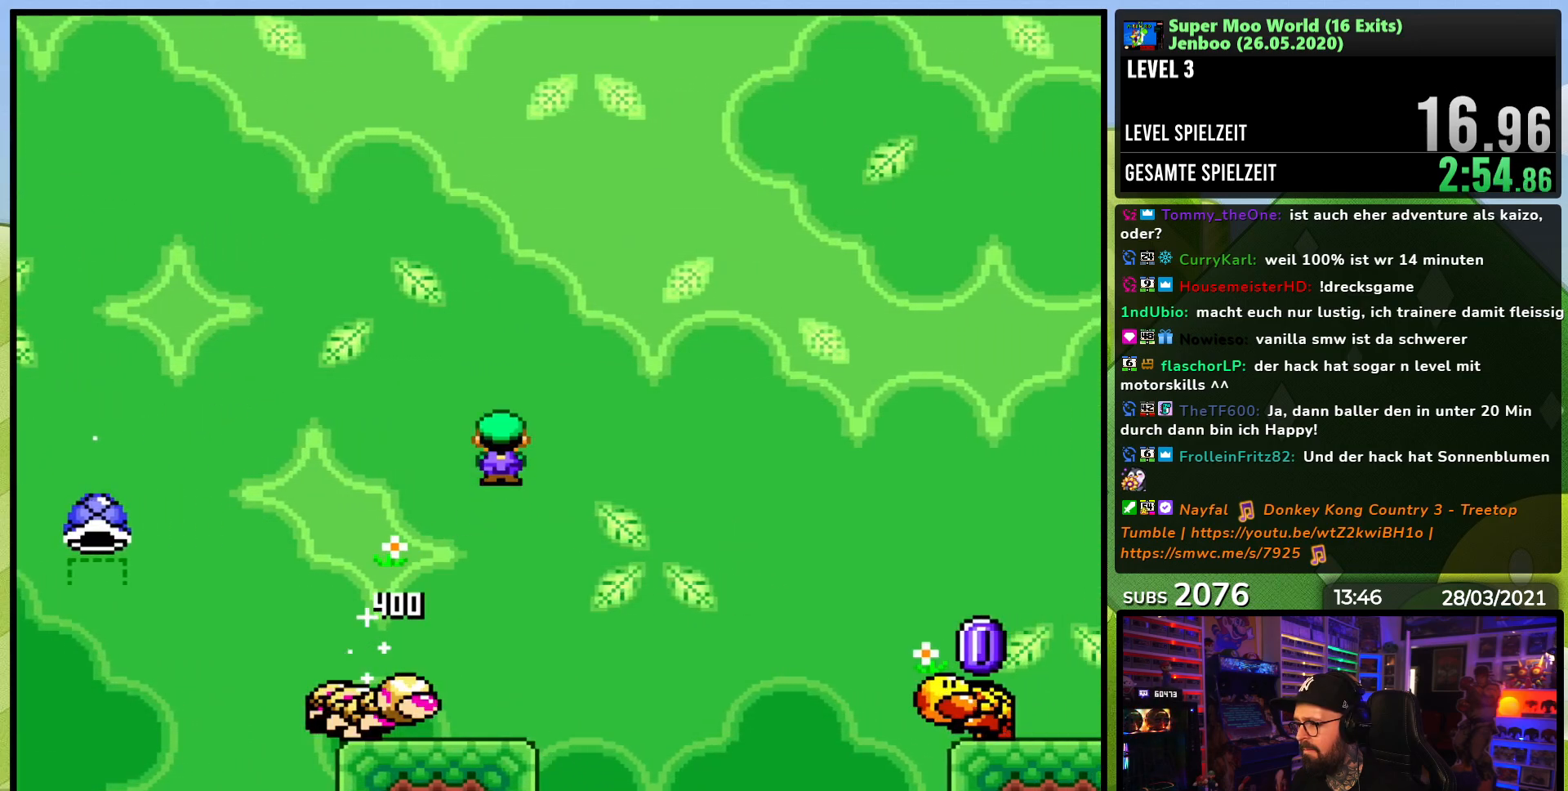
Gameplay with a controller (Nintendo layout); each line is a JSON object with the inputs held at the frame after it (dt_ms = milliseconds from this image to that frame). "events" lists button and stick changes between this image and that frame as [ms after this image, input, new state], when the widget could be followed in between. Not read: L3 R1 R3.
{"dt_ms": 500, "buttons": ["X", "DPAD_UP", "DPAD_LEFT"], "events": [[400, "A", "up"], [483, "DPAD_LEFT", "down"], [483, "DPAD_RIGHT", "up"], [483, "DPAD_UP", "down"]]}
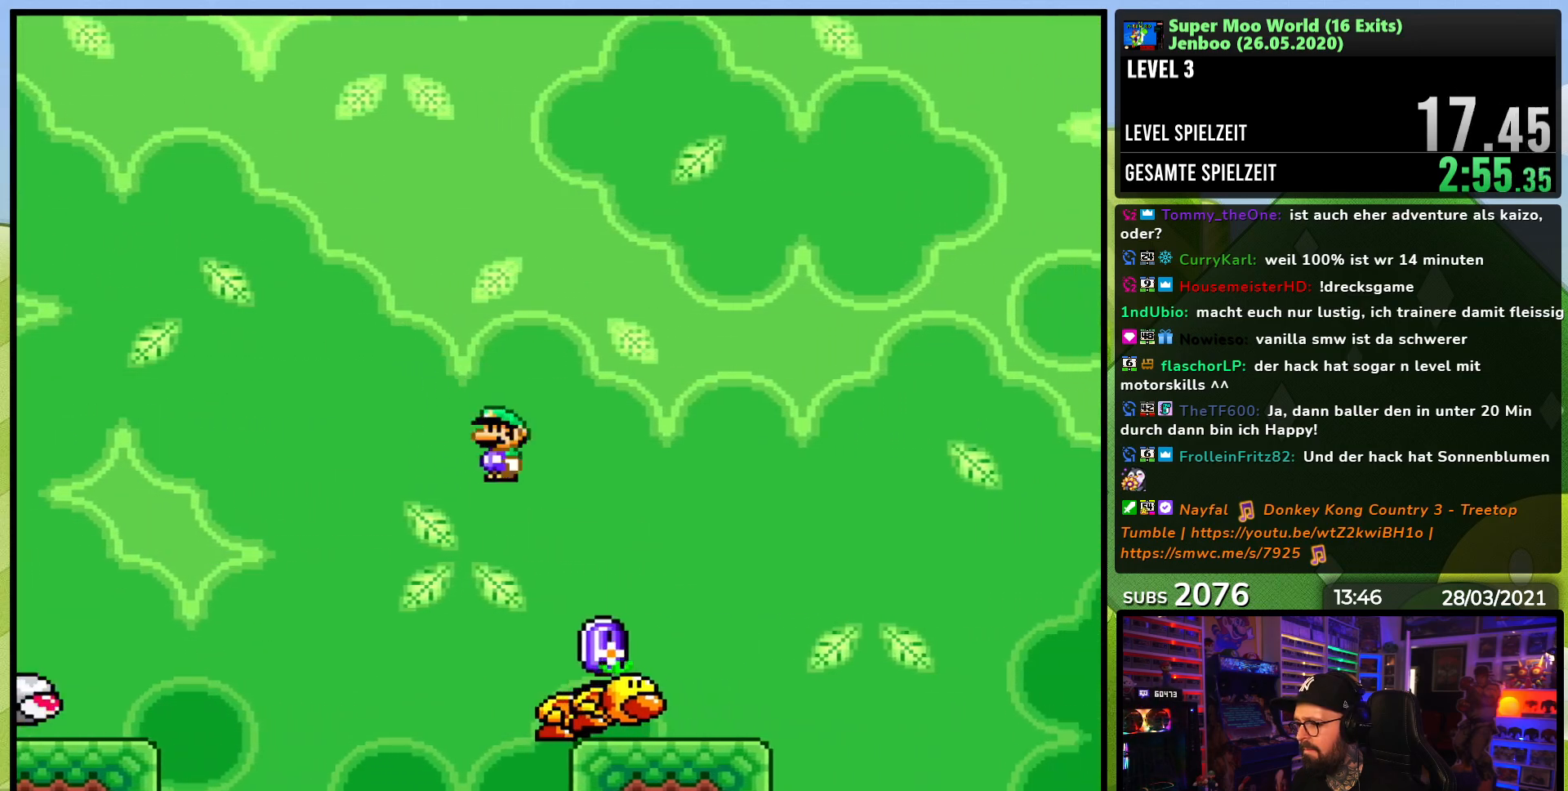
{"dt_ms": 500, "buttons": ["A", "X", "DPAD_RIGHT"], "events": [[33, "DPAD_LEFT", "up"], [50, "DPAD_RIGHT", "down"], [50, "DPAD_UP", "up"], [83, "A", "down"]]}
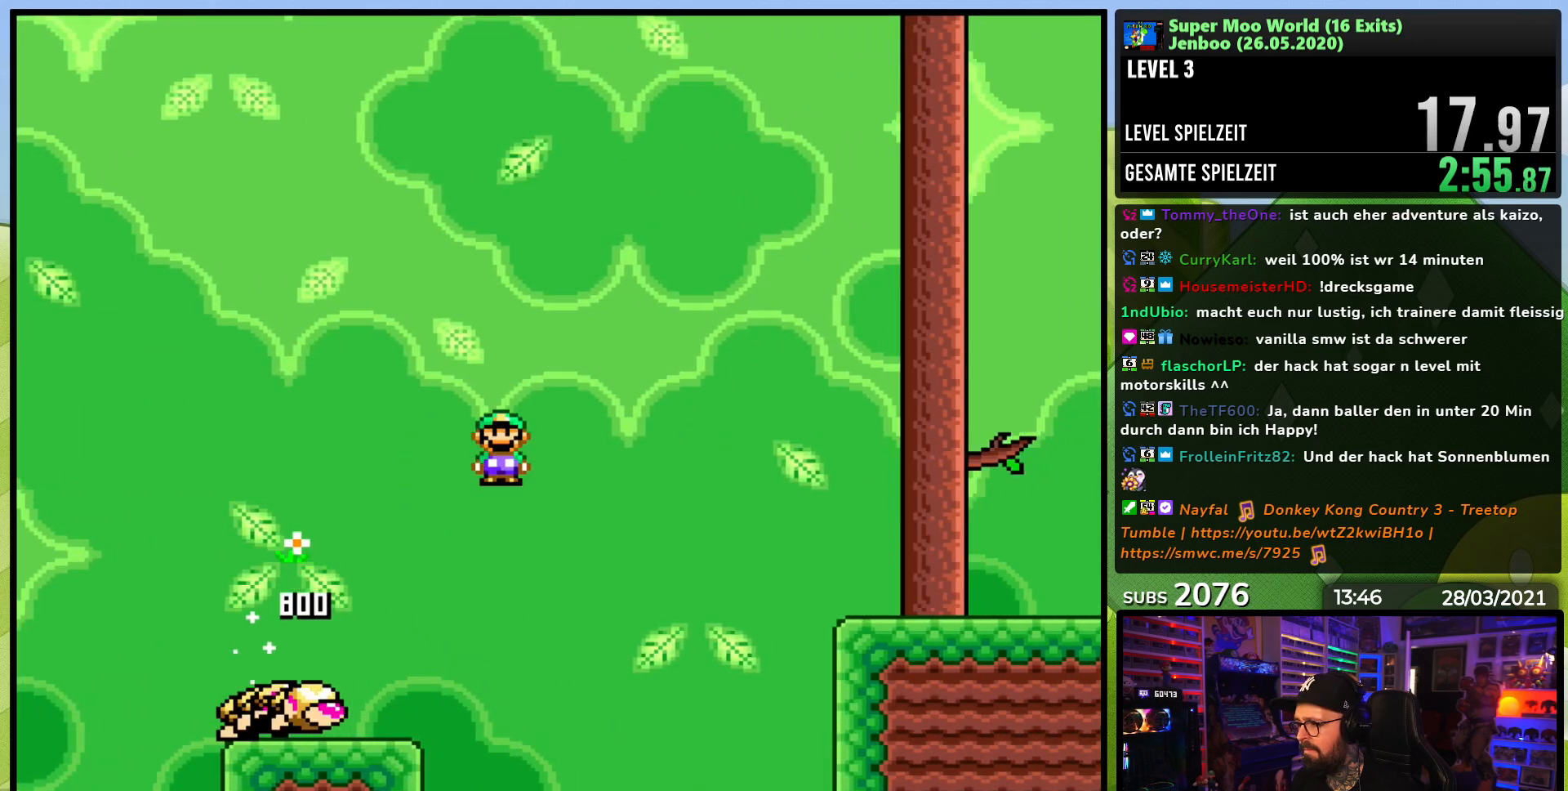
{"dt_ms": 500, "buttons": ["X", "DPAD_RIGHT"], "events": [[483, "A", "up"]]}
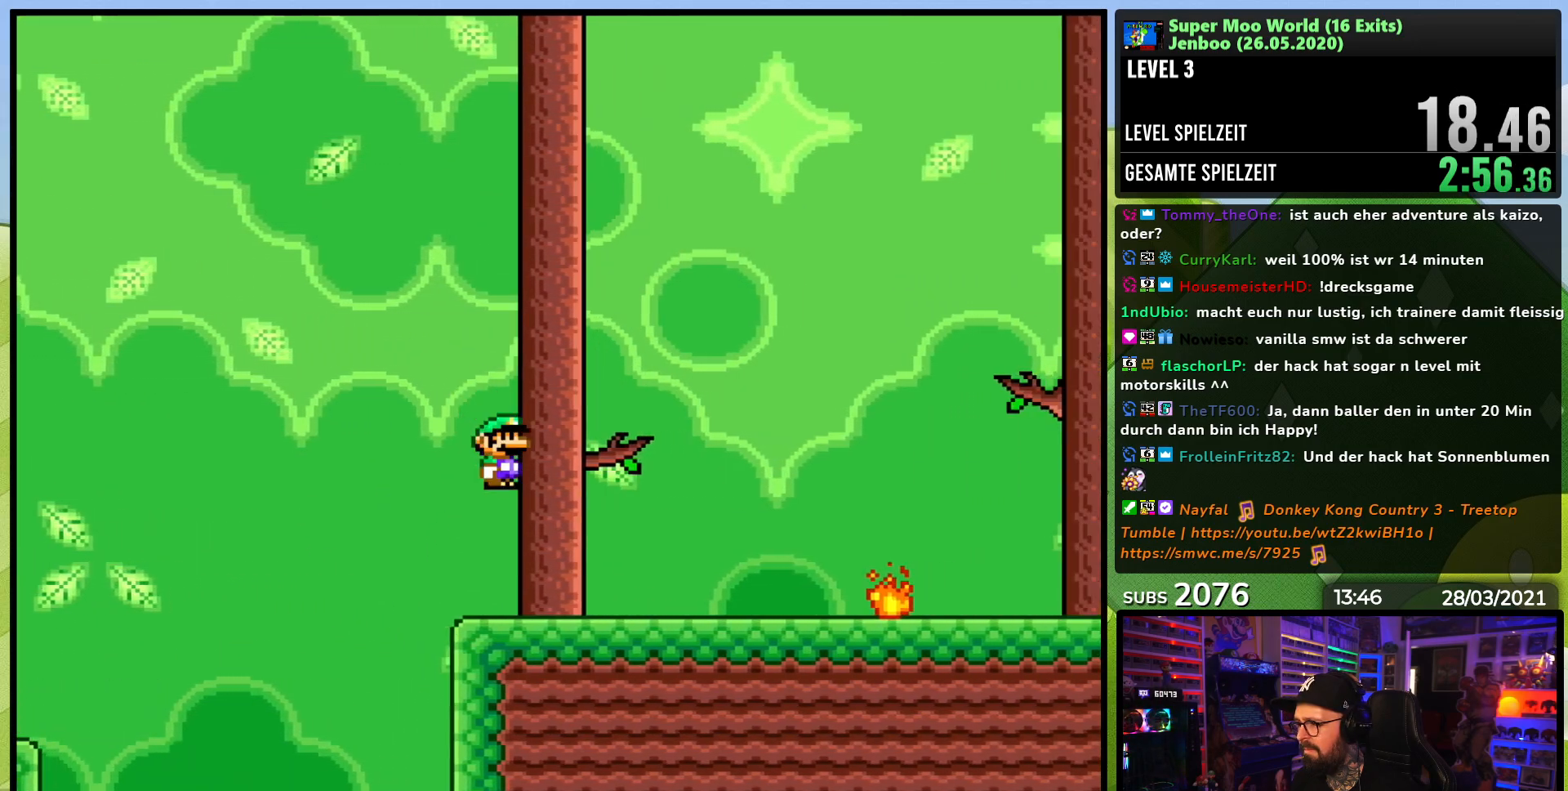
{"dt_ms": 500, "buttons": ["B", "Y", "DPAD_RIGHT"], "events": [[33, "Y", "down"], [50, "X", "up"], [217, "B", "down"]]}
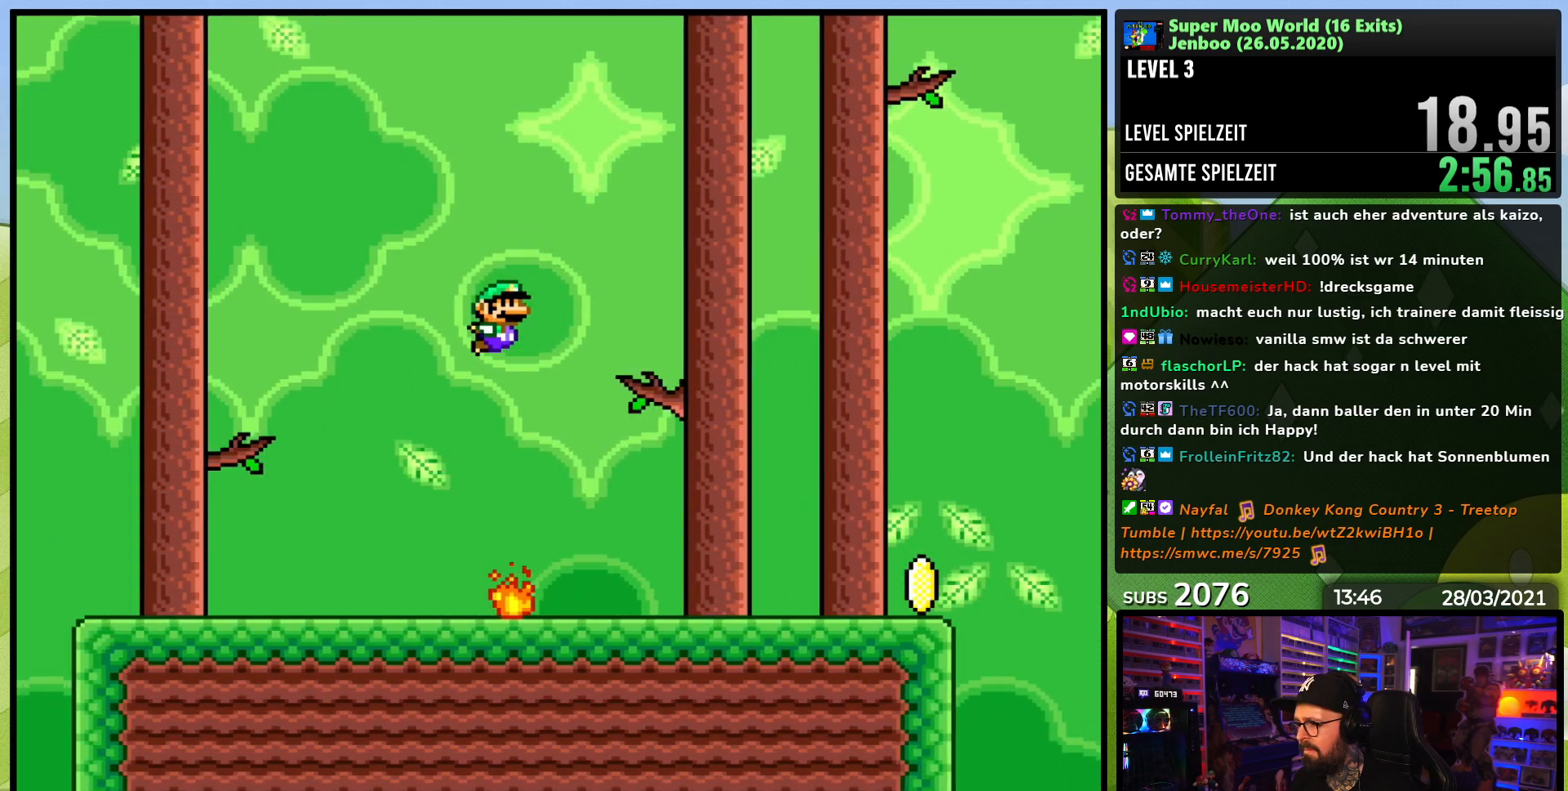
{"dt_ms": 500, "buttons": ["Y", "DPAD_RIGHT"]}
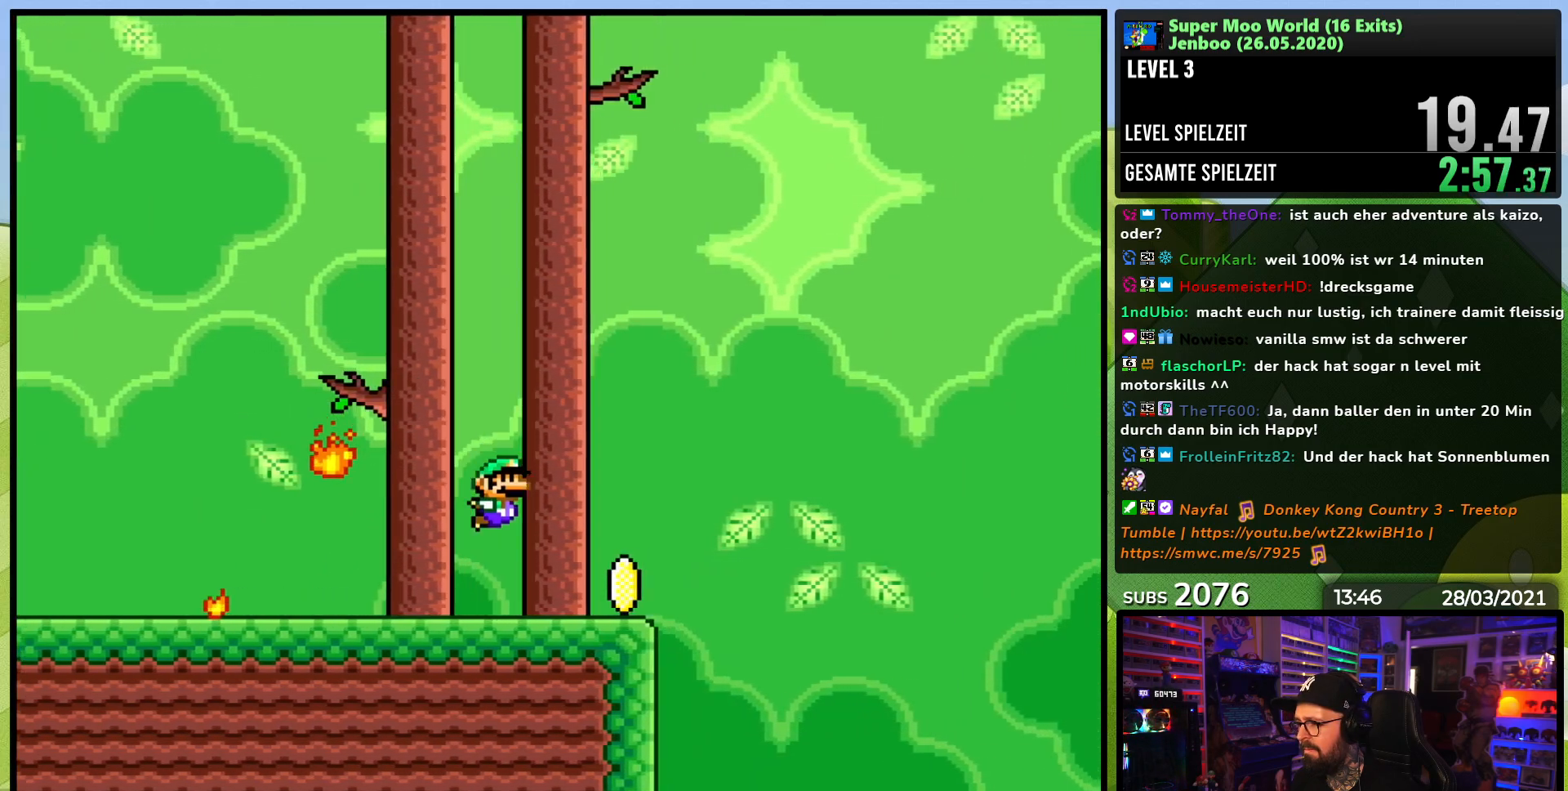
{"dt_ms": 500, "buttons": ["B", "Y", "DPAD_RIGHT"], "events": [[200, "B", "down"]]}
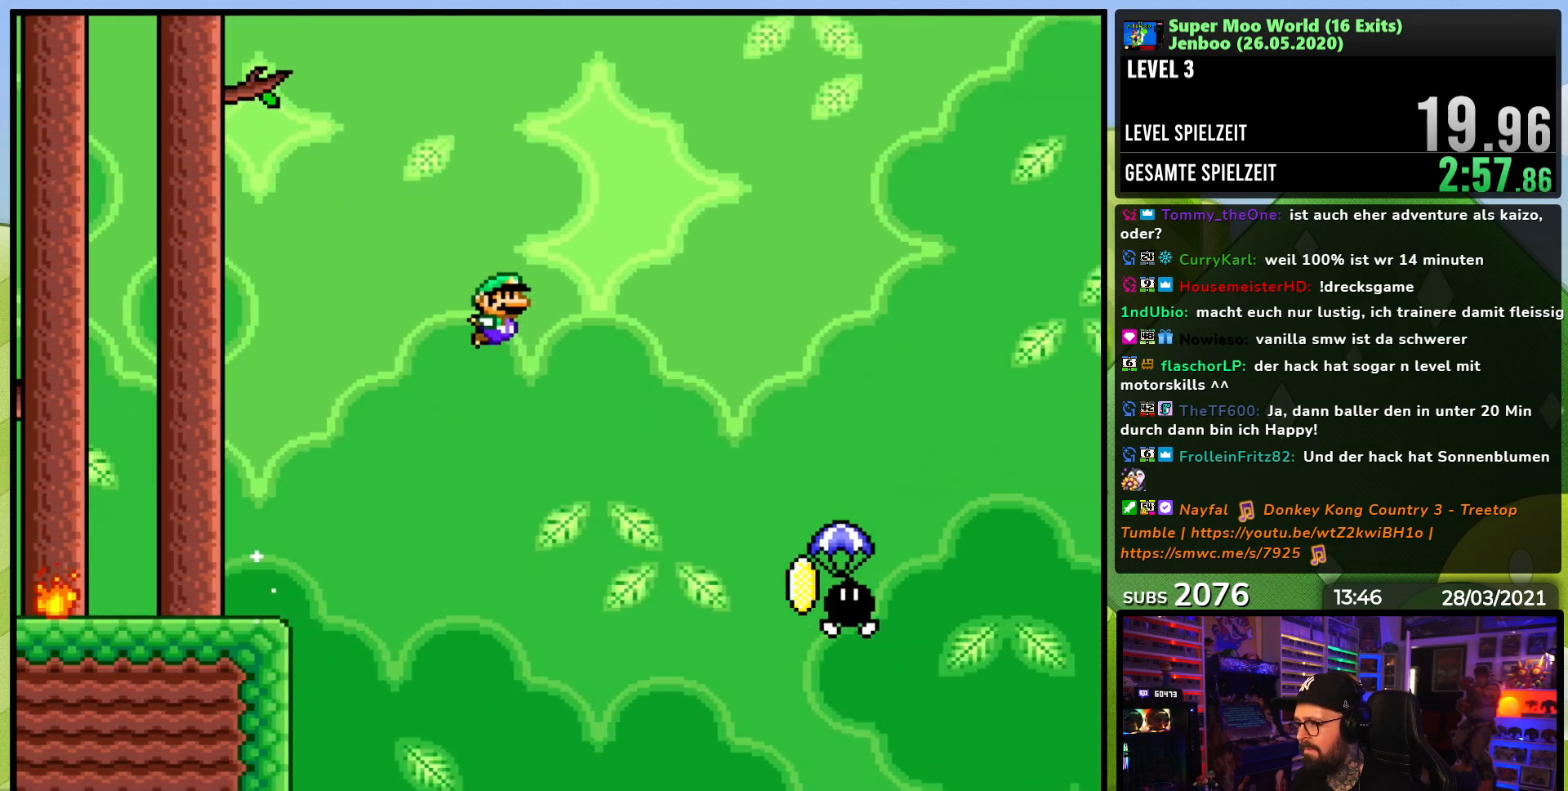
{"dt_ms": 500, "buttons": ["Y"], "events": [[150, "B", "up"], [183, "DPAD_RIGHT", "up"], [200, "DPAD_LEFT", "down"], [317, "DPAD_LEFT", "up"], [317, "DPAD_RIGHT", "down"], [400, "DPAD_RIGHT", "up"]]}
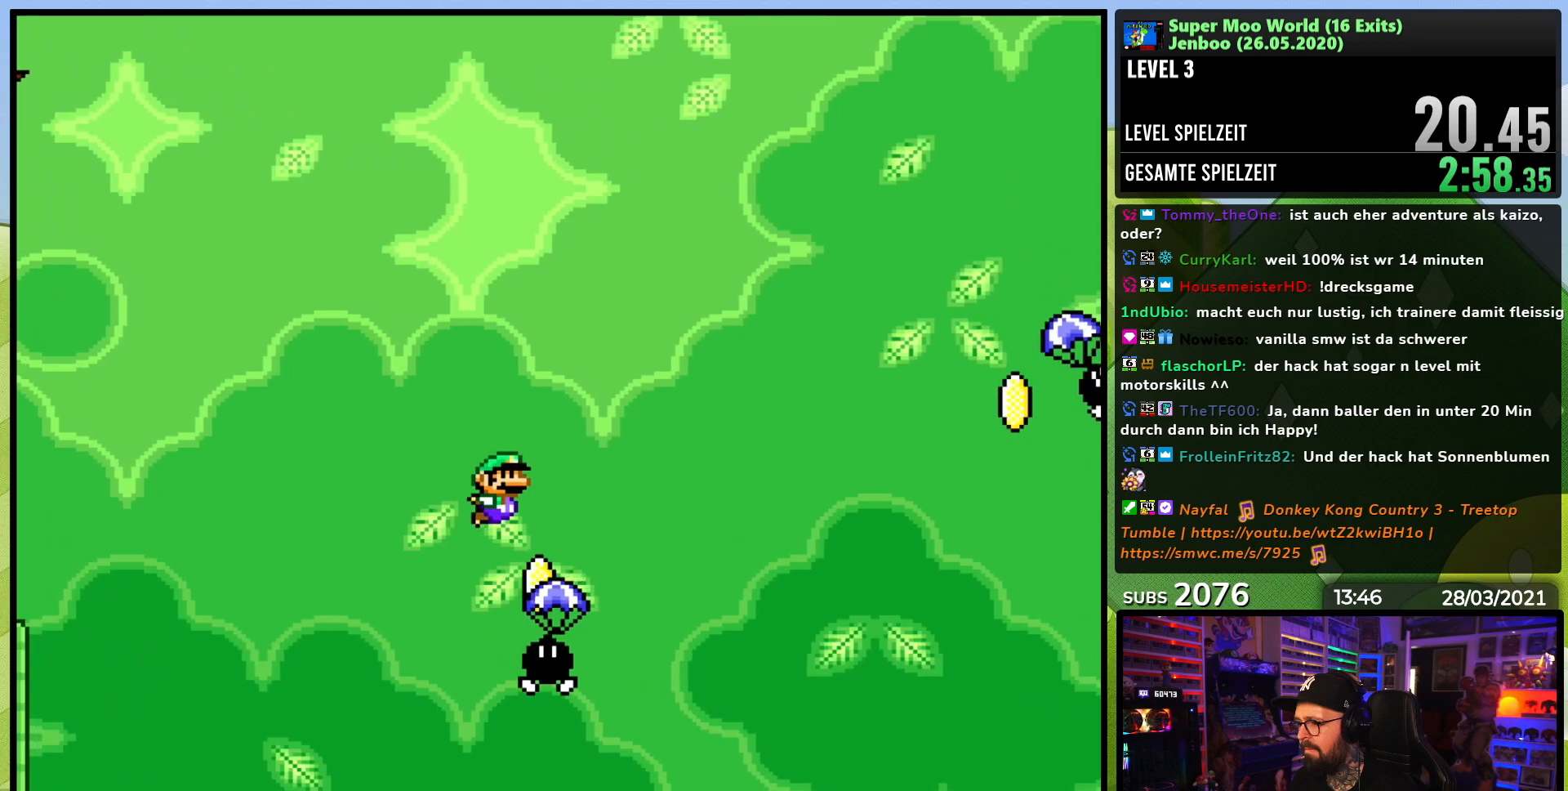
{"dt_ms": 500, "buttons": ["Y", "DPAD_RIGHT"], "events": [[33, "DPAD_RIGHT", "down"], [50, "B", "down"], [500, "B", "up"]]}
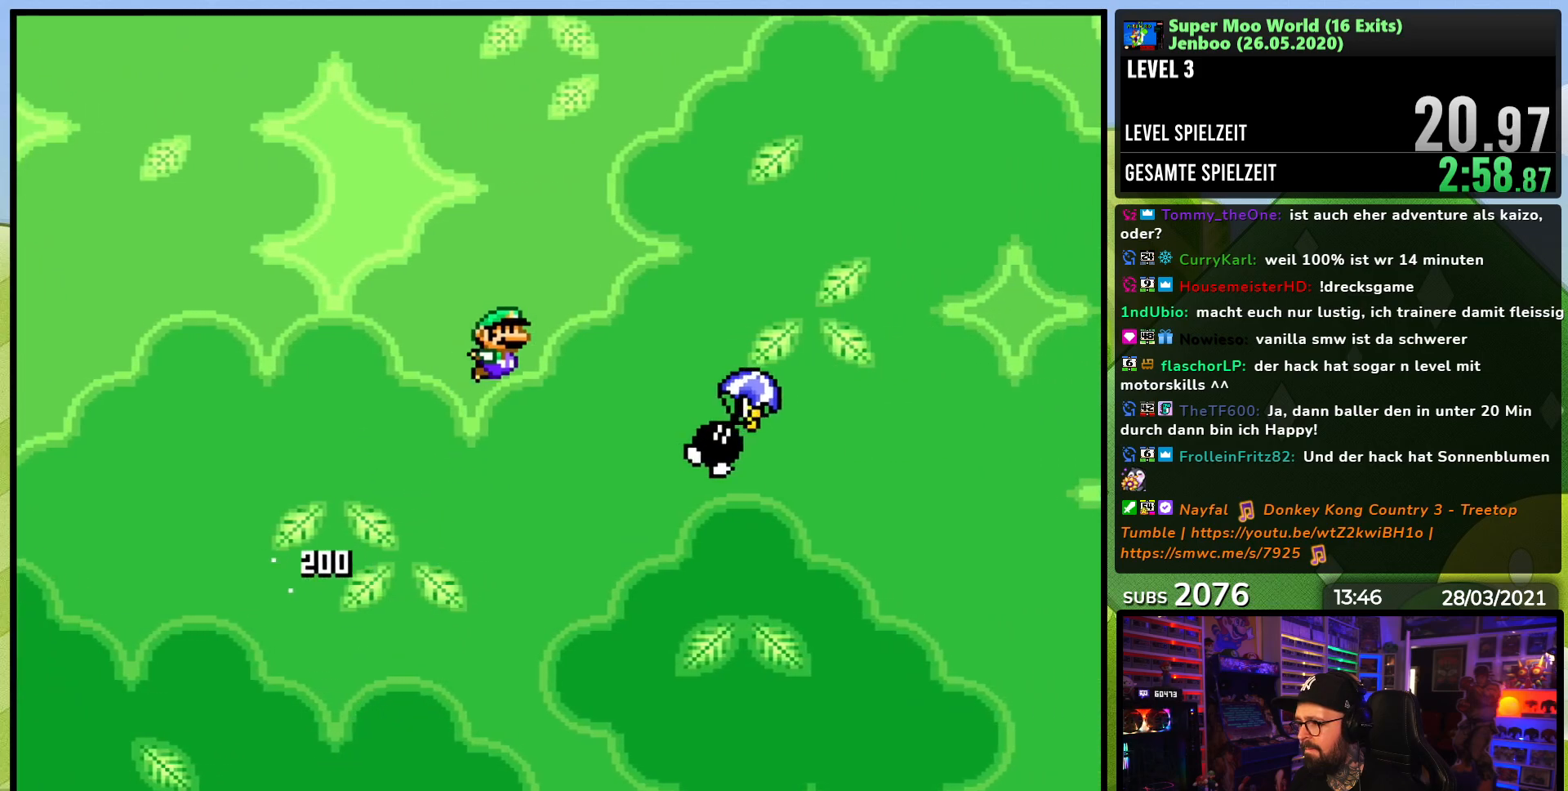
{"dt_ms": 500, "buttons": ["B", "Y", "DPAD_RIGHT"], "events": [[117, "B", "down"], [267, "Y", "up"], [283, "Y", "down"]]}
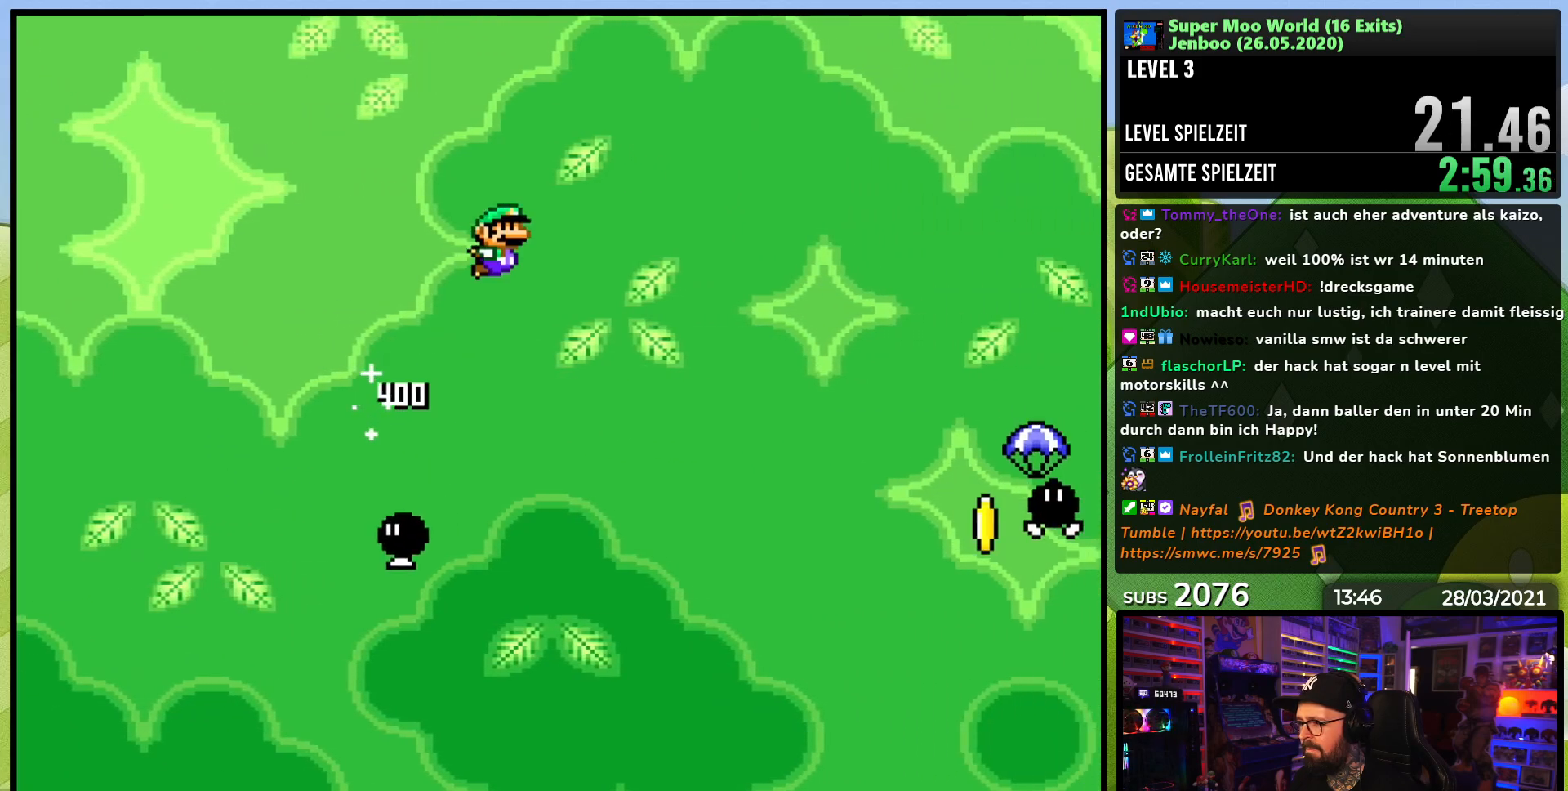
{"dt_ms": 500, "buttons": ["Y", "DPAD_LEFT"], "events": [[350, "B", "up"], [467, "DPAD_RIGHT", "up"], [483, "DPAD_LEFT", "down"]]}
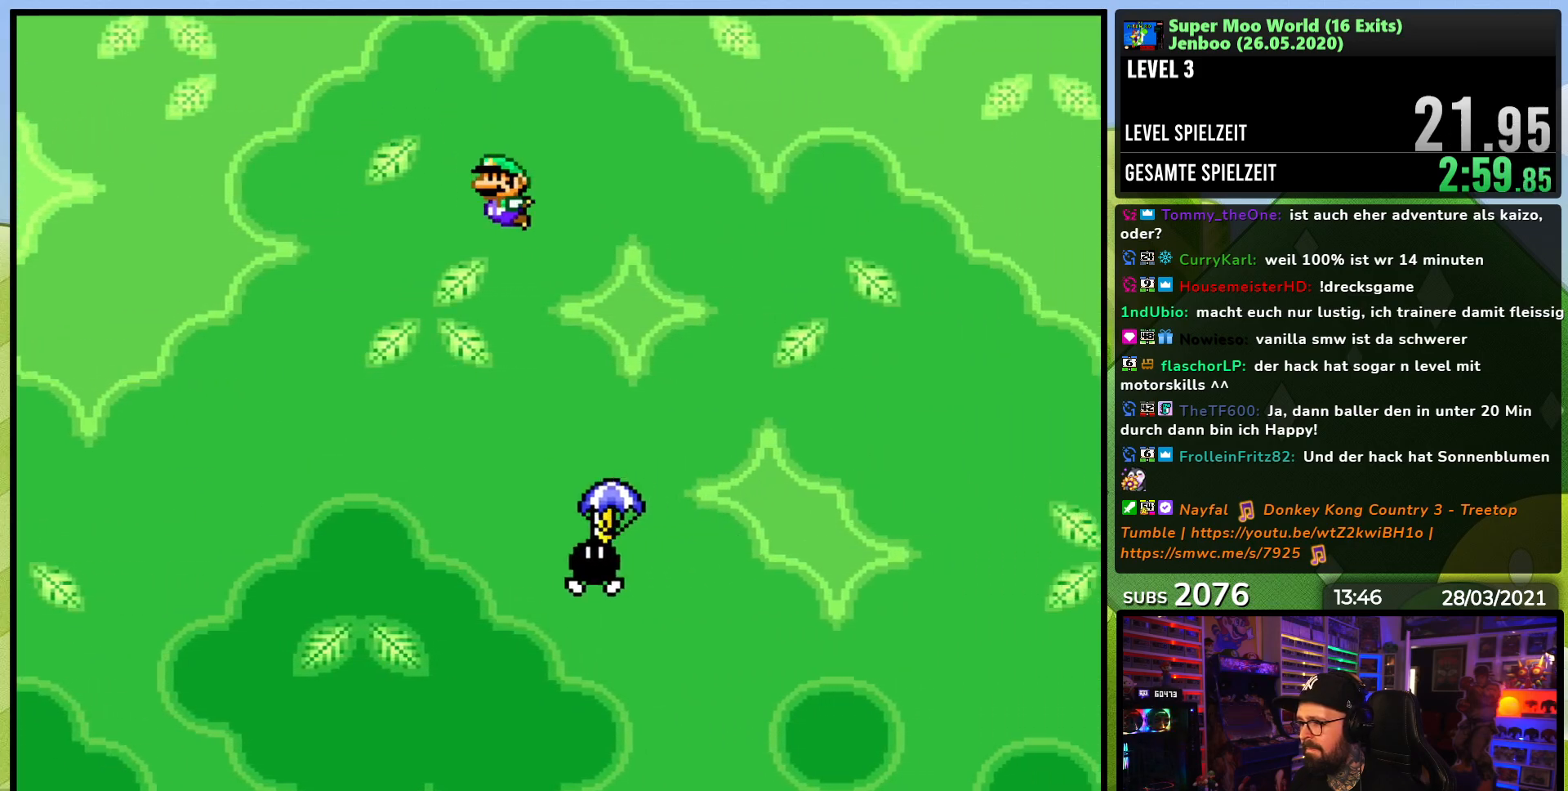
{"dt_ms": 500, "buttons": ["B", "Y", "DPAD_RIGHT"], "events": [[100, "DPAD_LEFT", "up"], [117, "DPAD_RIGHT", "down"], [200, "B", "down"]]}
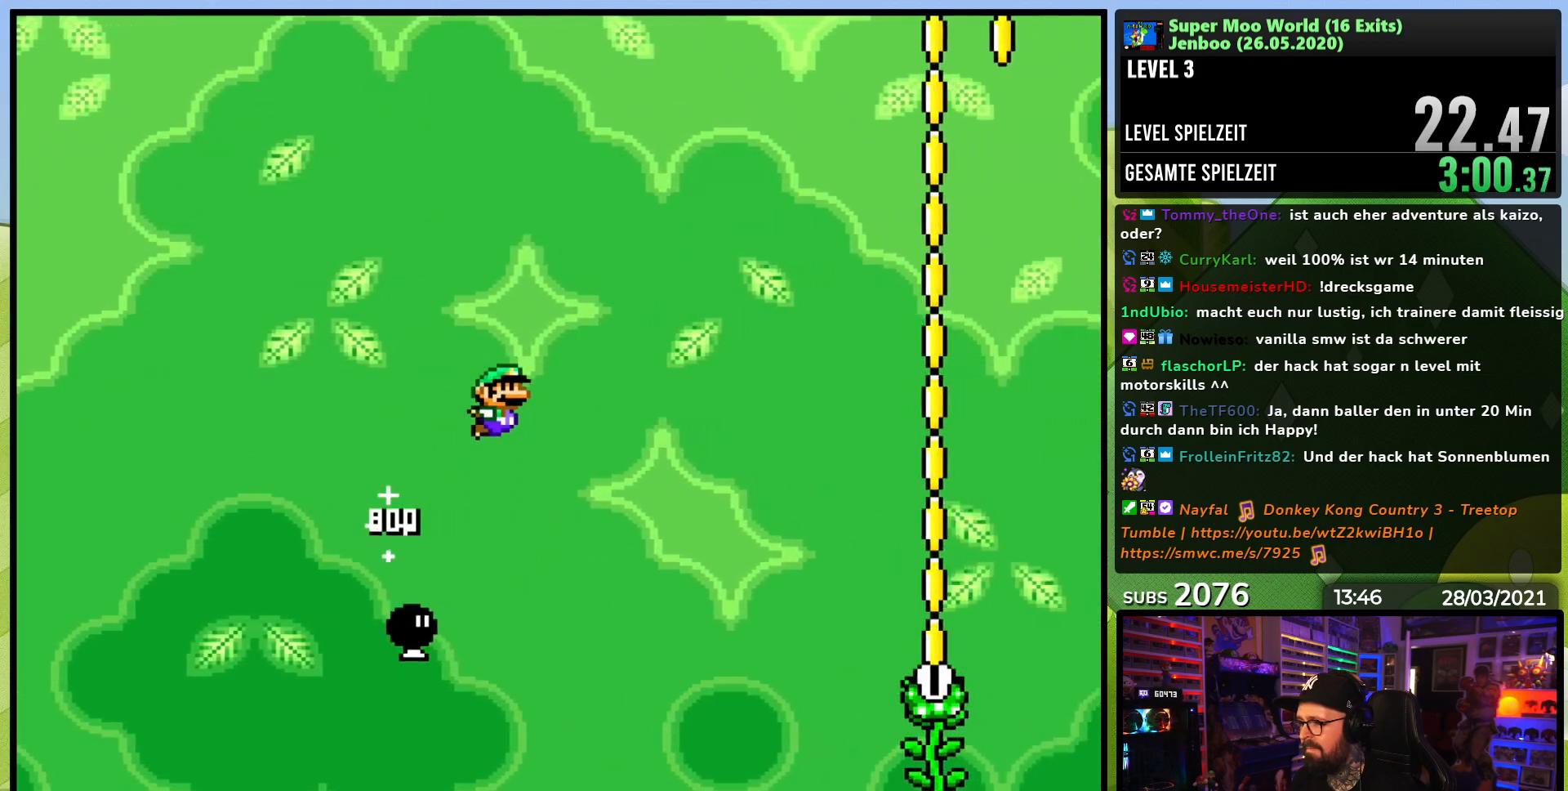
{"dt_ms": 500, "buttons": ["B", "Y", "DPAD_RIGHT"], "events": []}
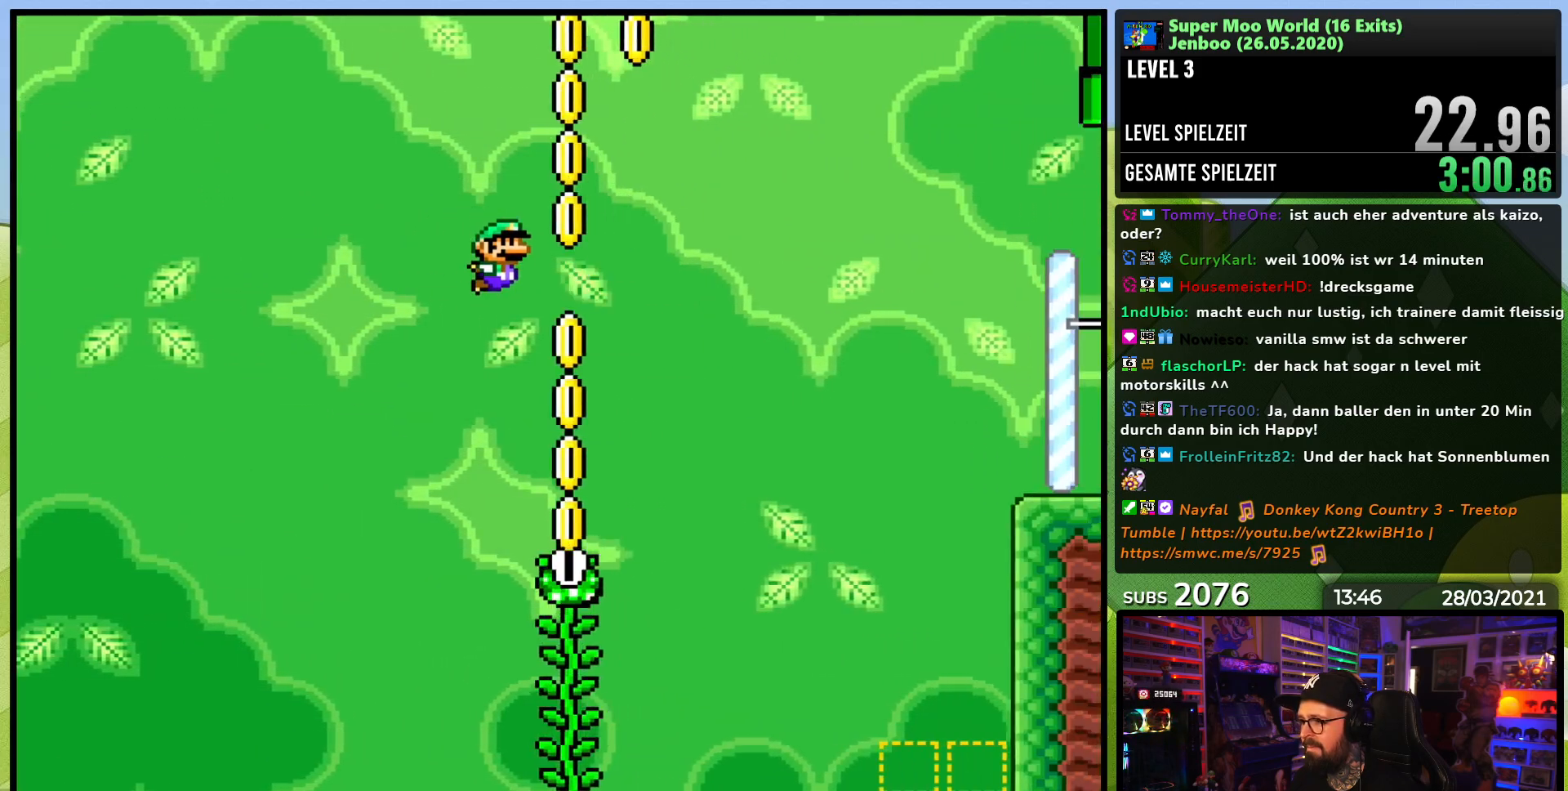
{"dt_ms": 500, "buttons": ["Y", "DPAD_UP"], "events": [[17, "DPAD_LEFT", "down"], [17, "DPAD_RIGHT", "up"], [233, "DPAD_LEFT", "up"], [300, "DPAD_RIGHT", "down"], [400, "DPAD_RIGHT", "up"], [400, "DPAD_UP", "down"], [450, "B", "up"]]}
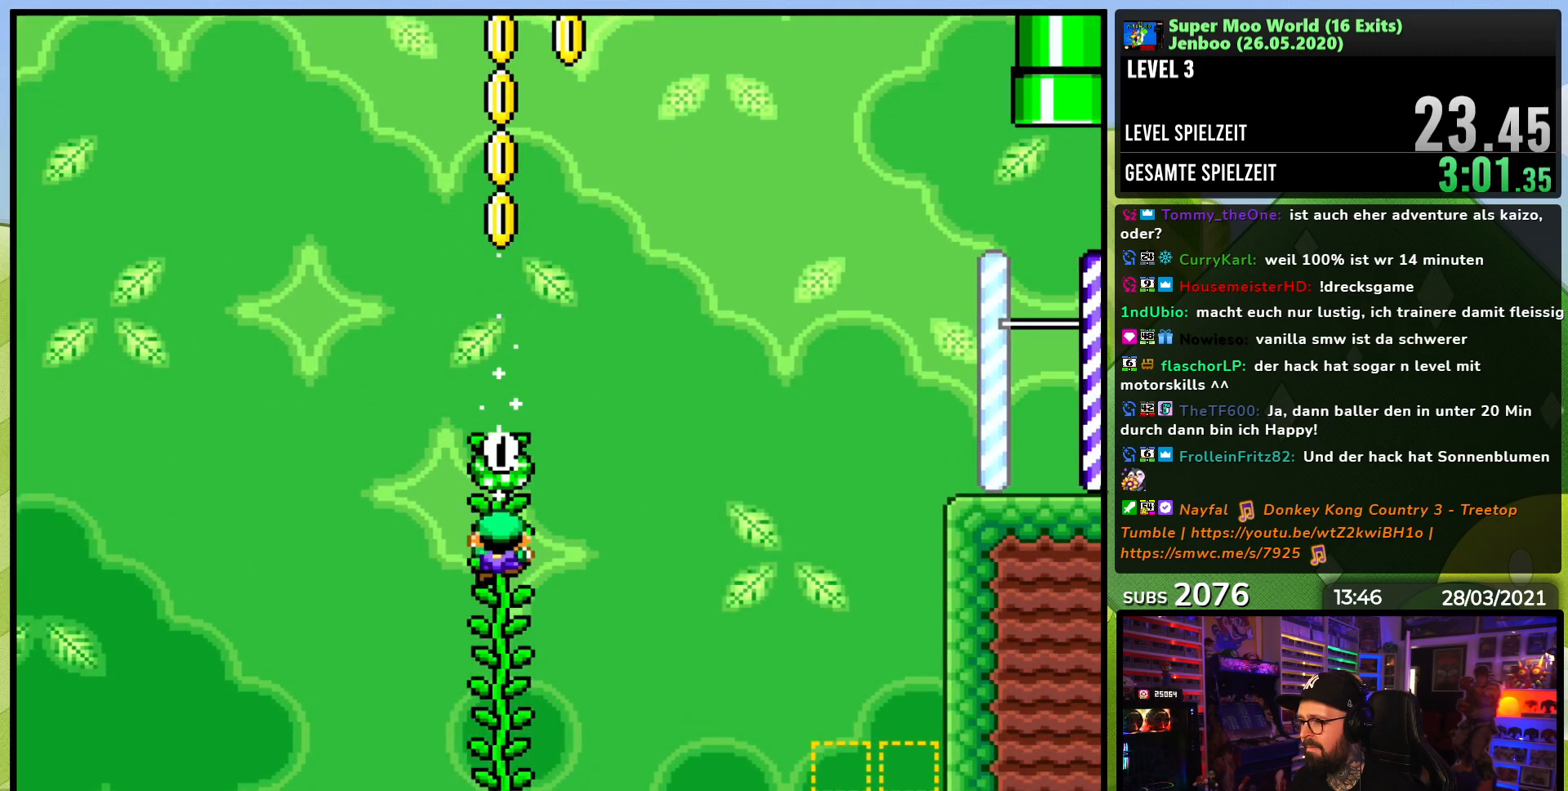
{"dt_ms": 500, "buttons": ["Y", "DPAD_UP"], "events": []}
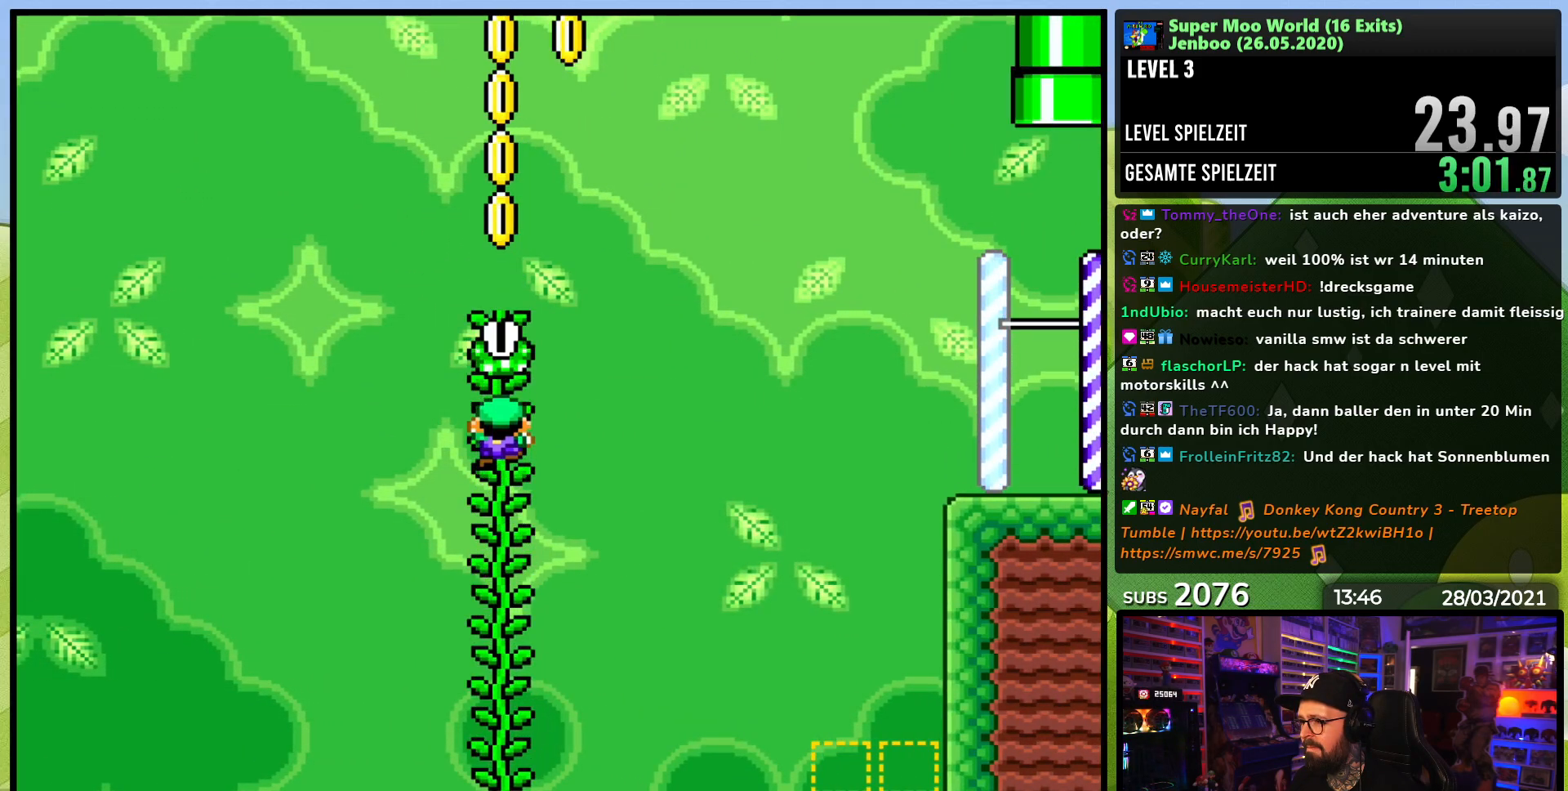
{"dt_ms": 500, "buttons": ["B", "Y", "DPAD_RIGHT"], "events": [[117, "DPAD_RIGHT", "down"], [117, "DPAD_UP", "up"], [250, "B", "down"]]}
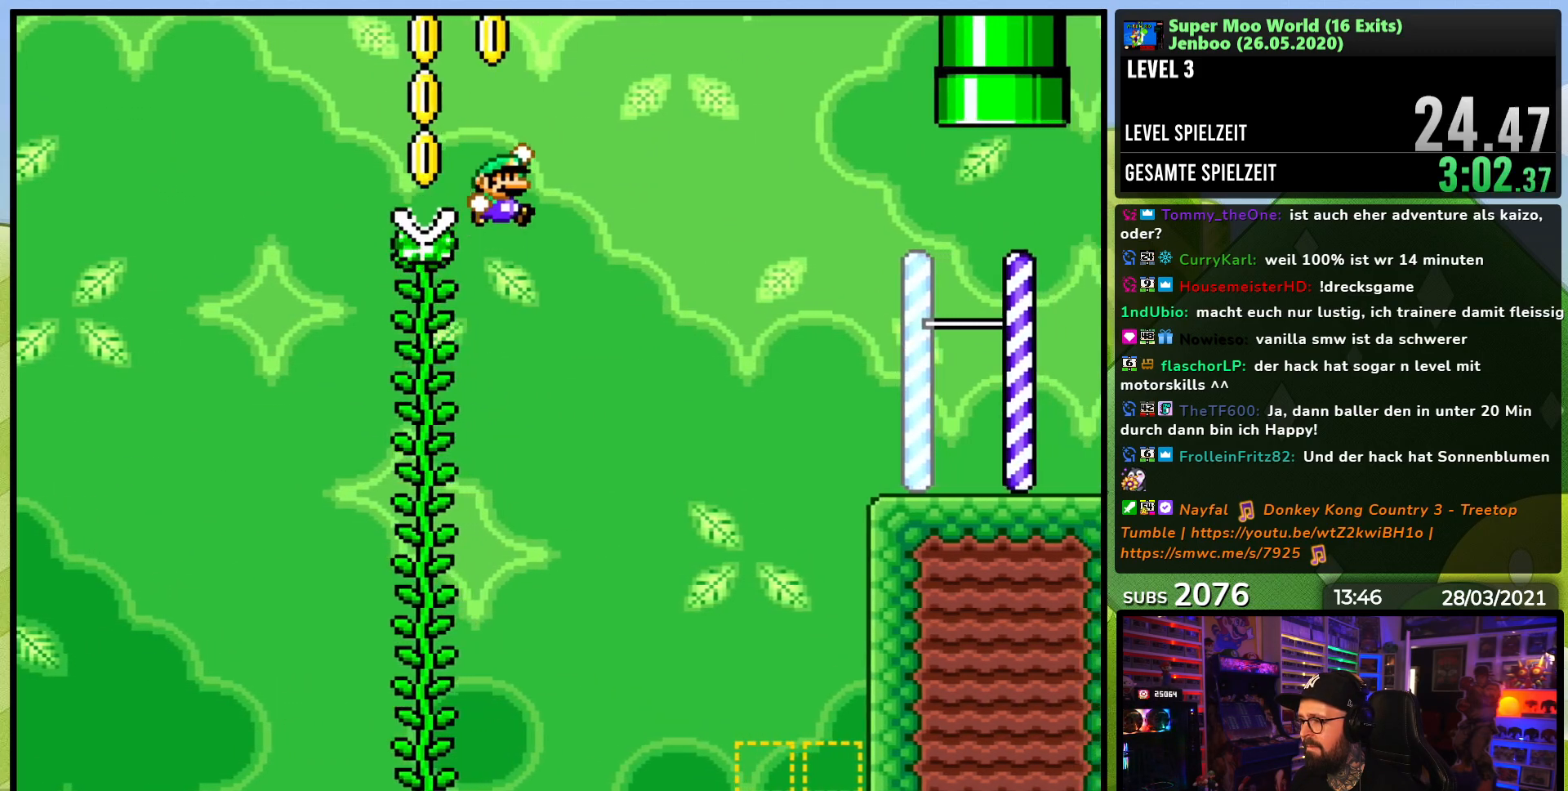
{"dt_ms": 500, "buttons": ["B", "X", "Y", "DPAD_RIGHT"], "events": [[500, "X", "down"]]}
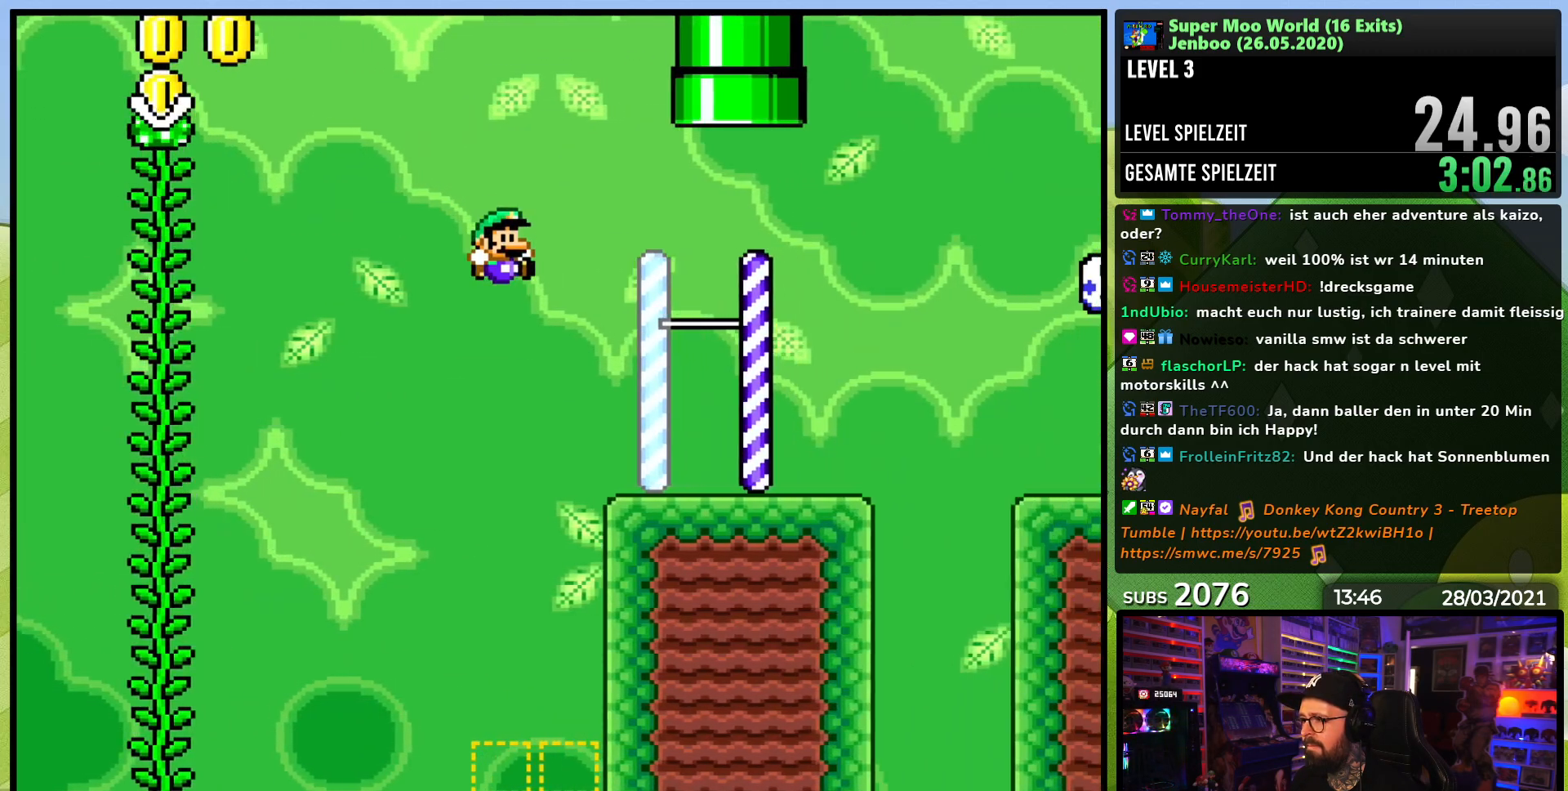
{"dt_ms": 1000, "buttons": ["B", "Y"]}
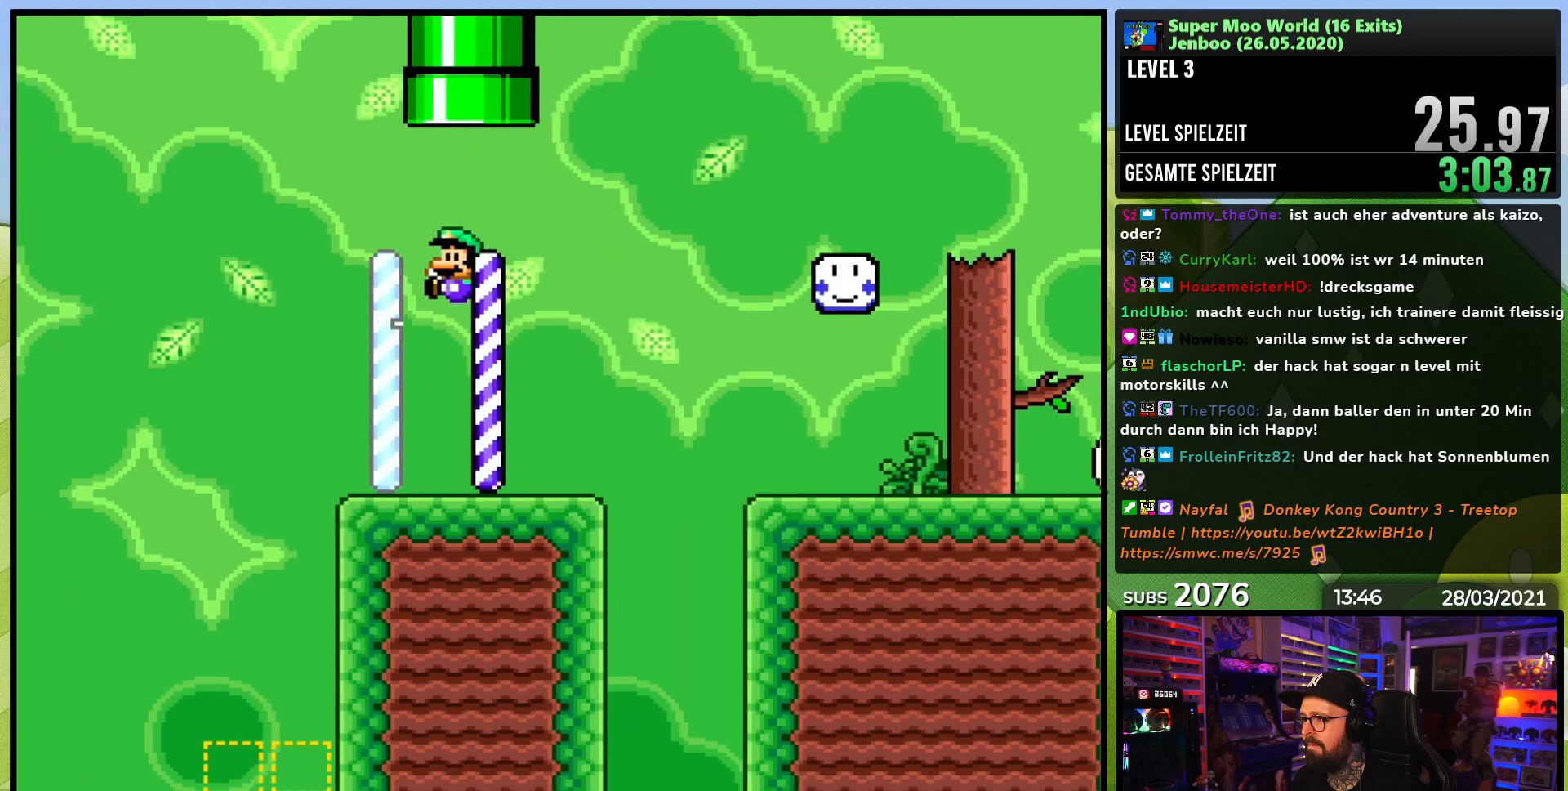
{"dt_ms": 500, "buttons": ["A", "X", "DPAD_RIGHT"]}
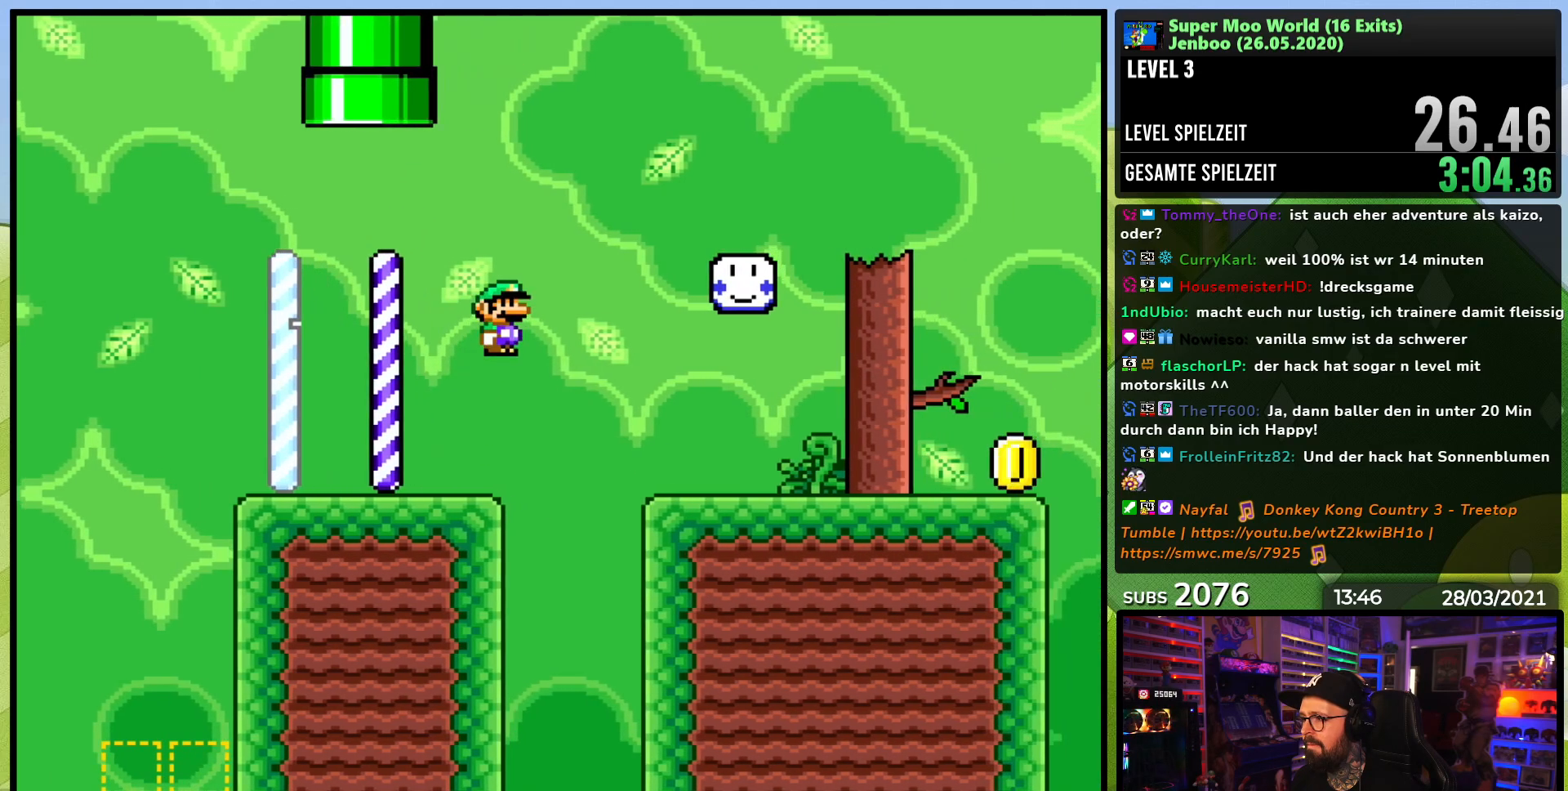
{"dt_ms": 500, "buttons": ["Y"], "events": [[33, "A", "up"], [100, "X", "up"], [100, "Y", "down"], [350, "B", "down"], [350, "DPAD_LEFT", "down"], [350, "DPAD_RIGHT", "up"], [467, "B", "up"], [467, "DPAD_LEFT", "up"]]}
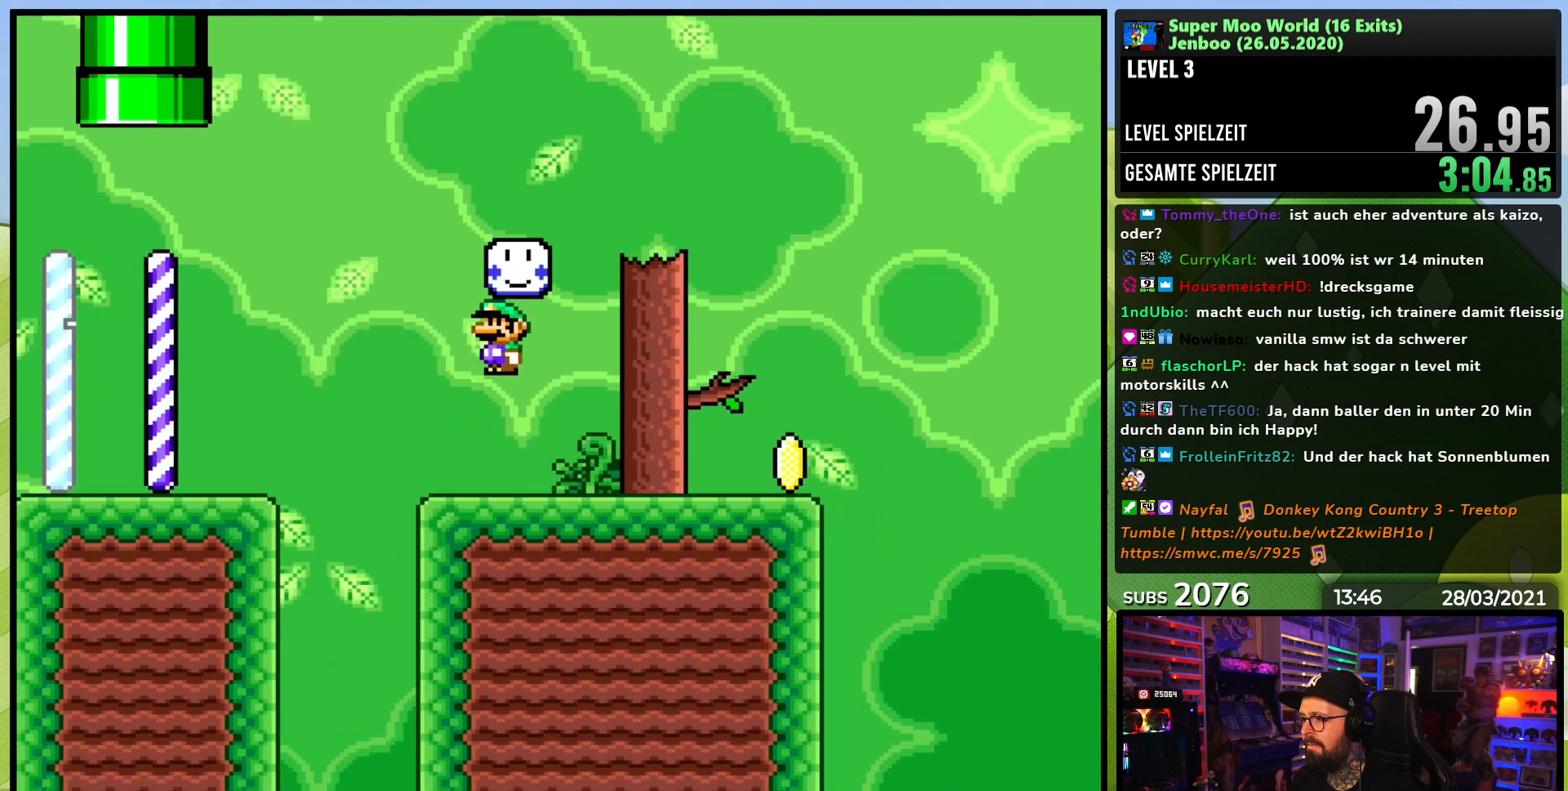
{"dt_ms": 500, "buttons": [], "events": [[33, "Y", "up"], [150, "X", "down"], [233, "X", "up"]]}
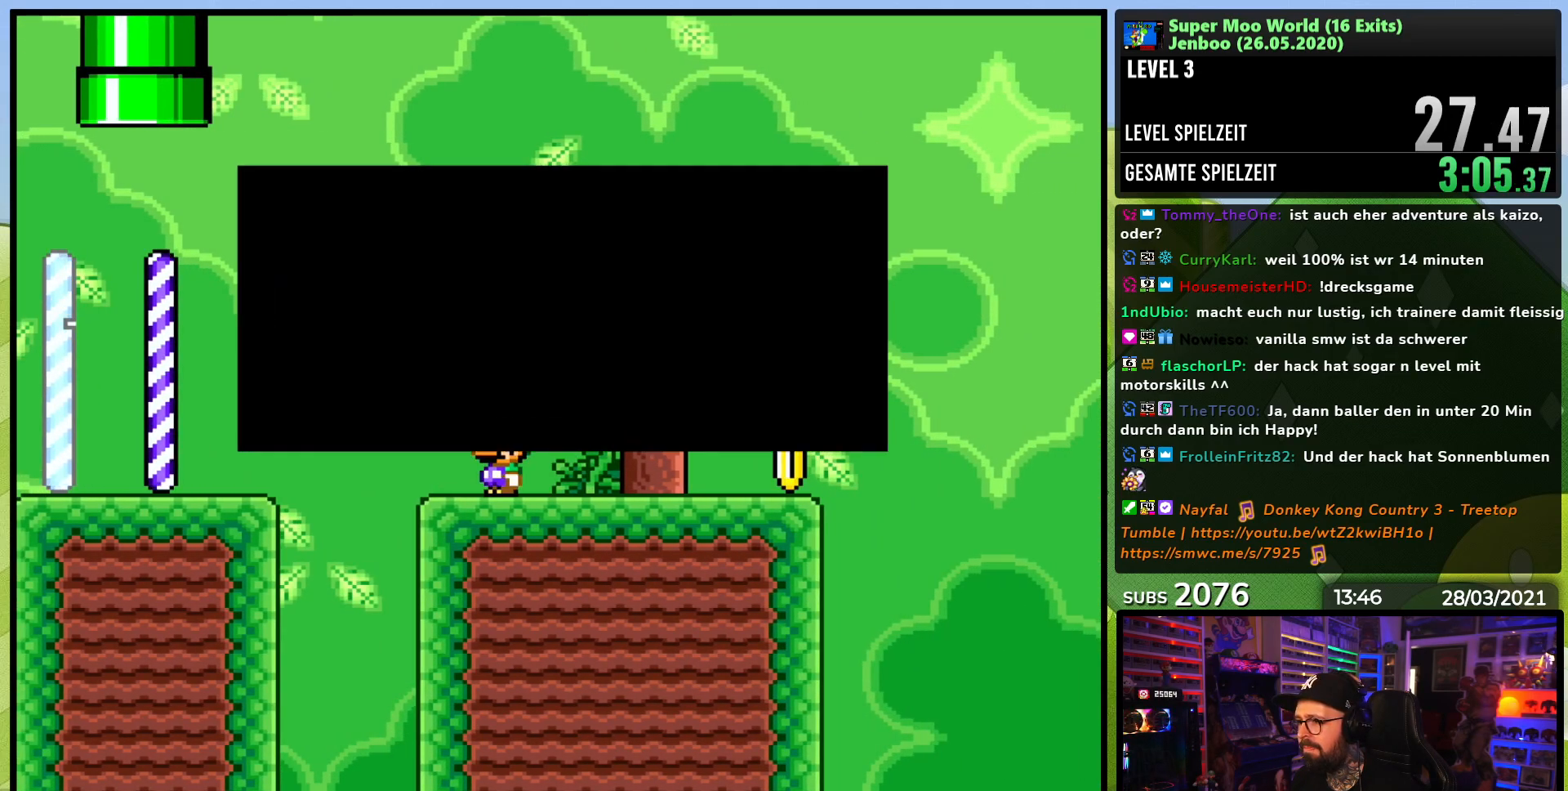
{"dt_ms": 500, "buttons": [], "events": []}
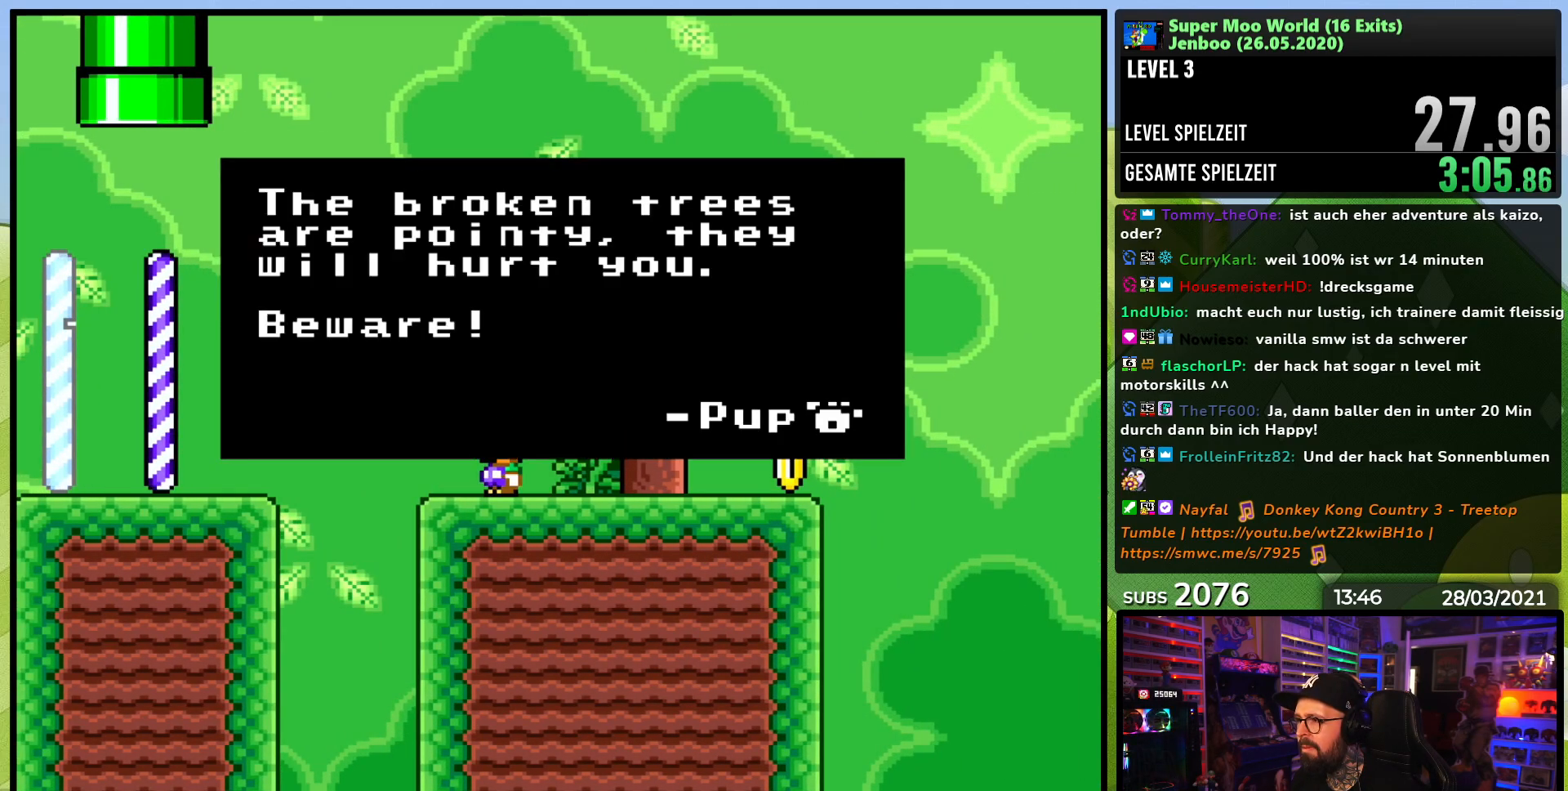
{"dt_ms": 500, "buttons": [], "events": []}
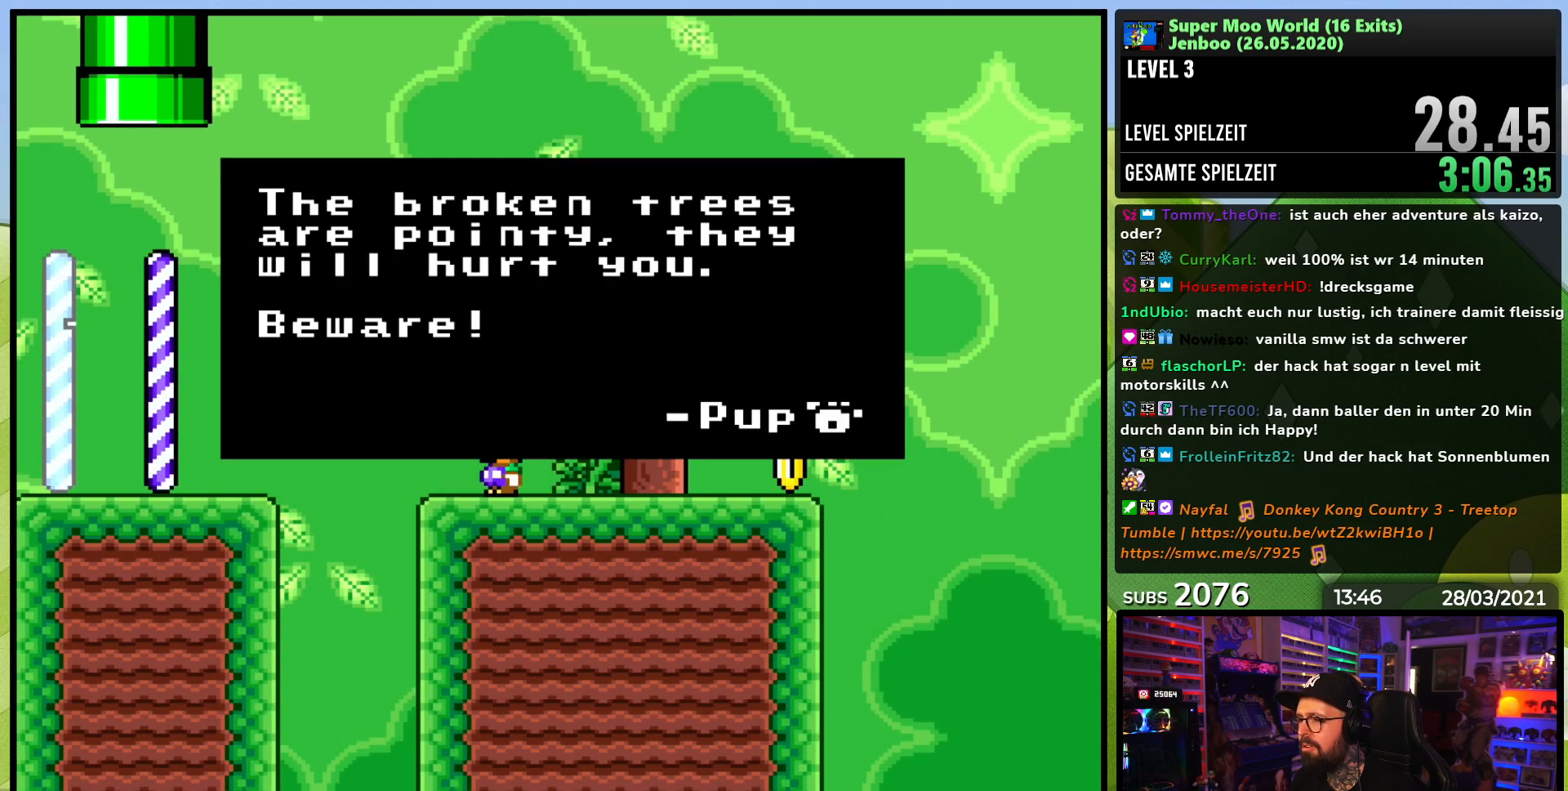
{"dt_ms": 500, "buttons": [], "events": []}
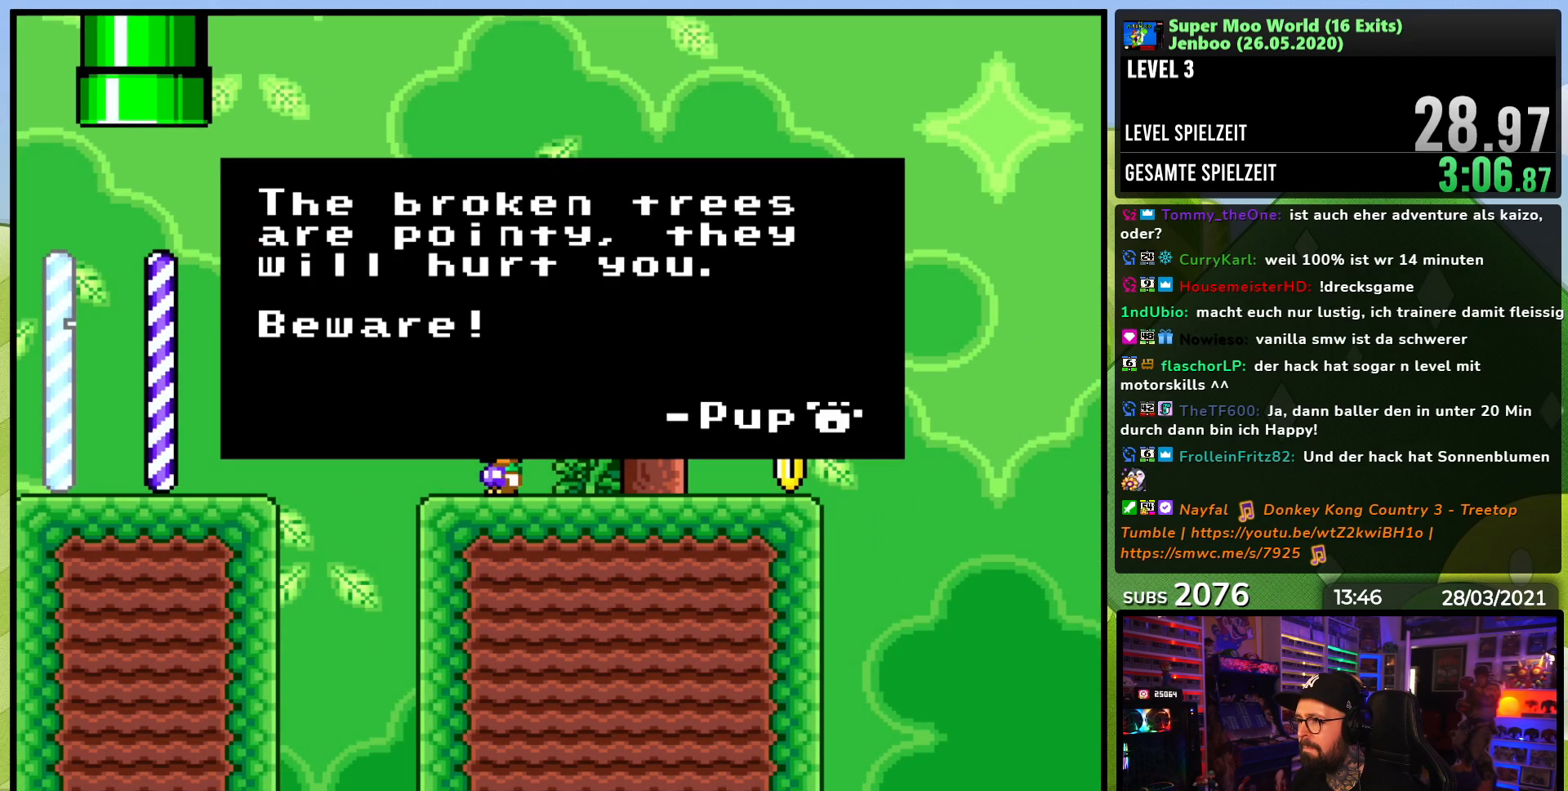
{"dt_ms": 500, "buttons": [], "events": []}
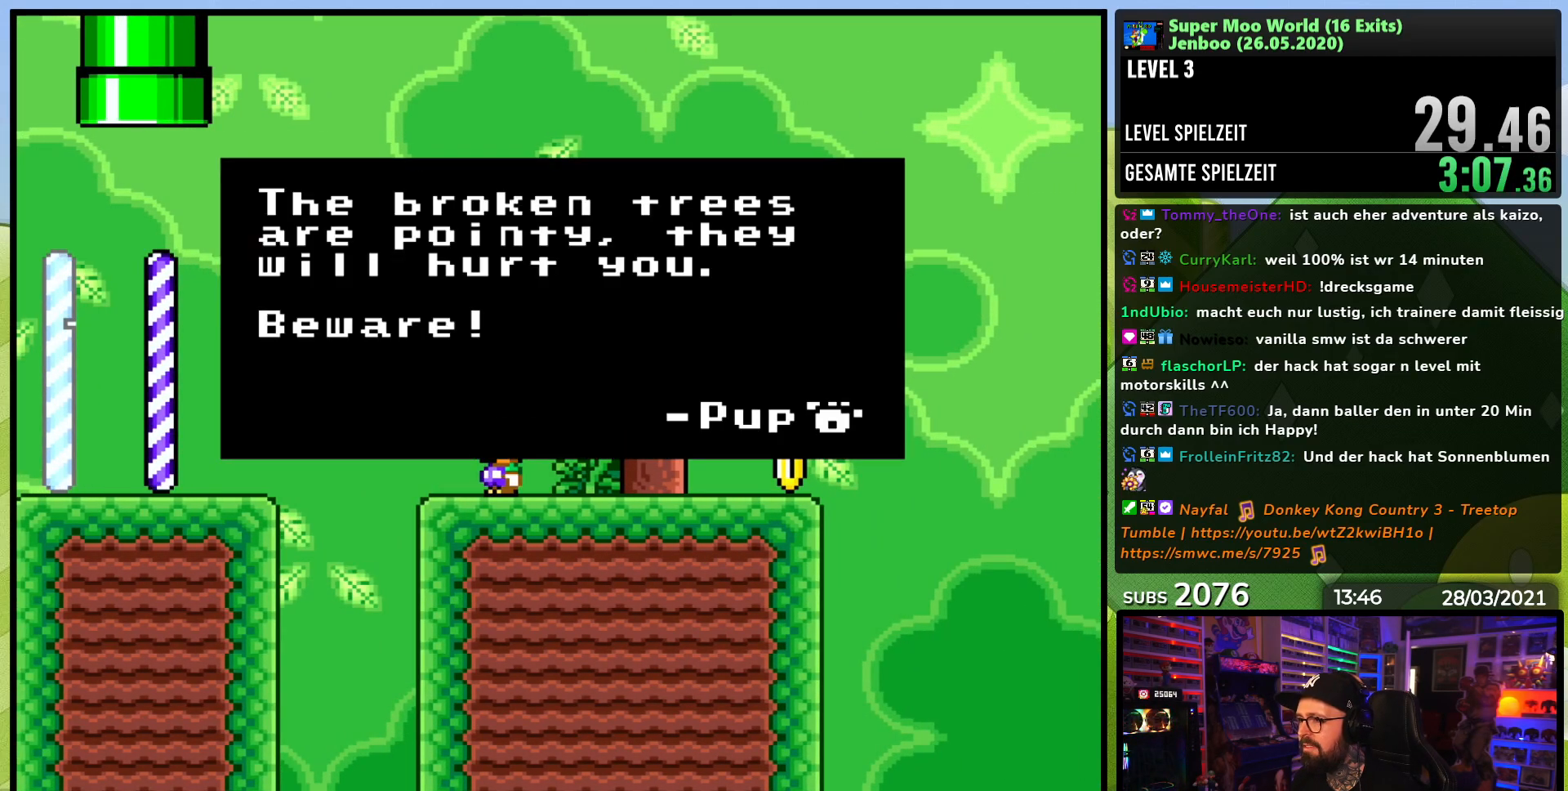
{"dt_ms": 500, "buttons": [], "events": []}
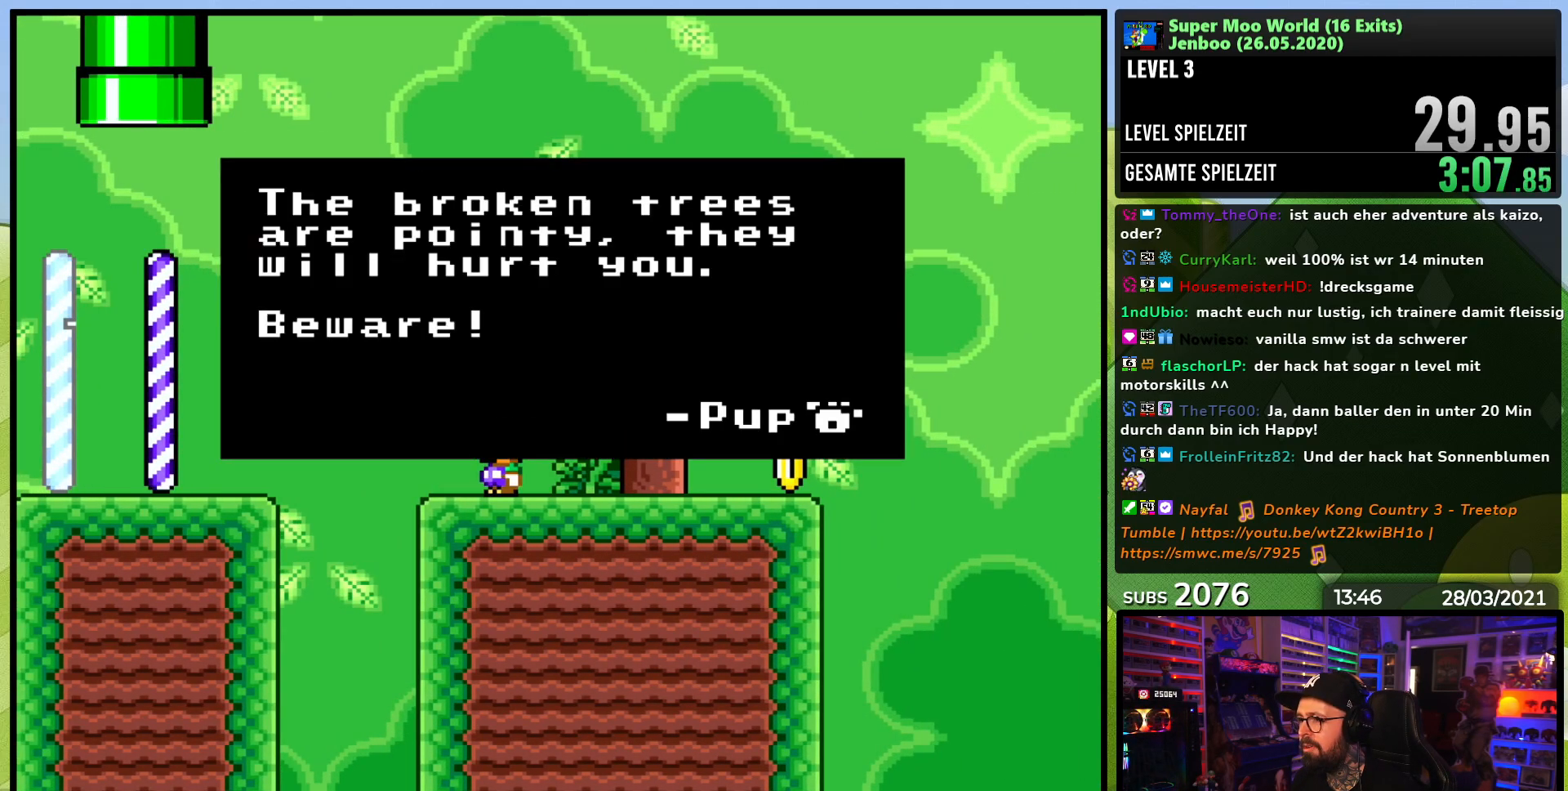
{"dt_ms": 500, "buttons": [], "events": []}
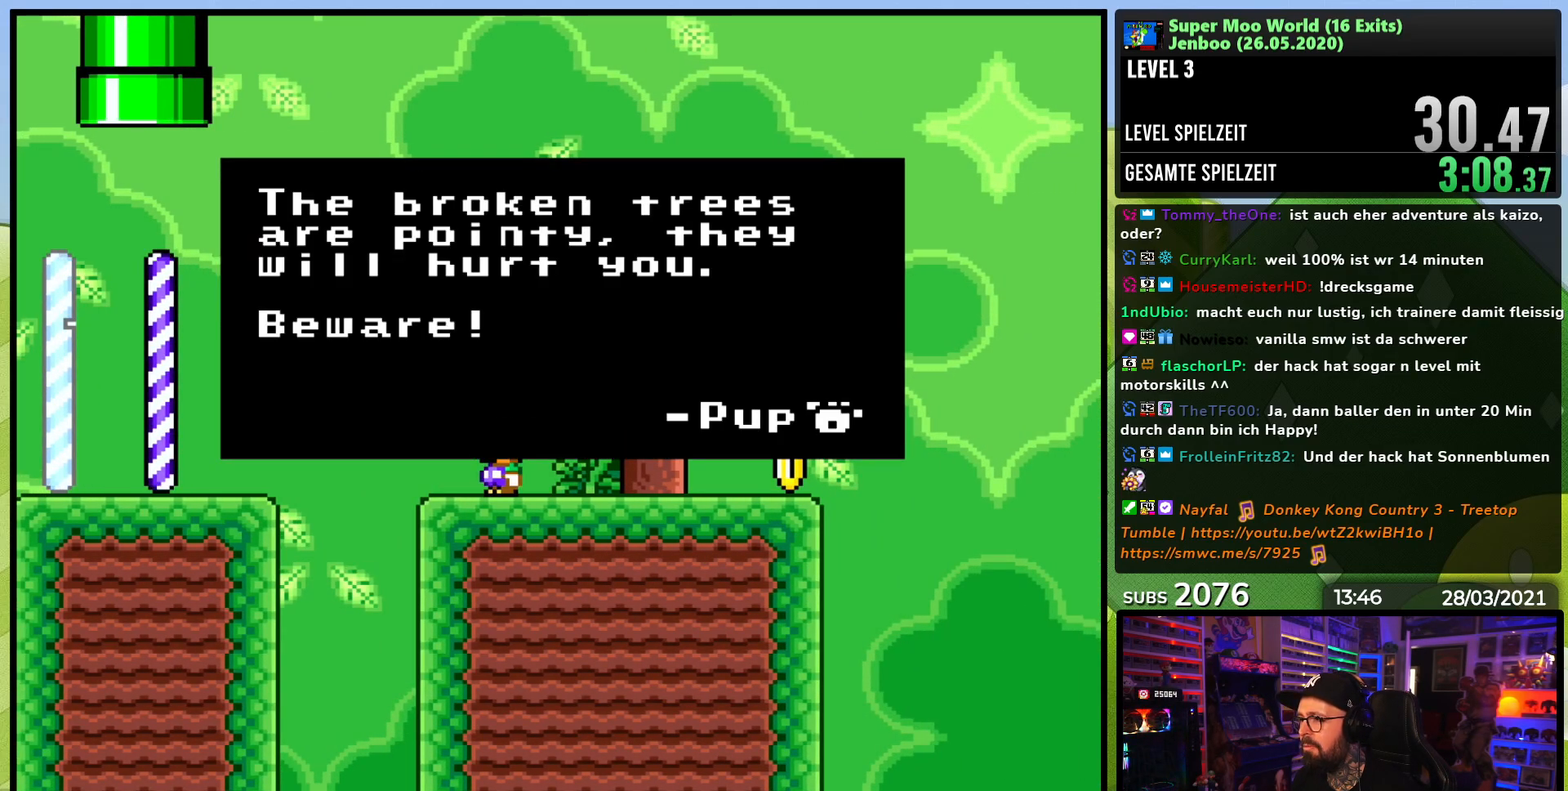
{"dt_ms": 500, "buttons": ["Y", "DPAD_RIGHT"], "events": [[167, "A", "down"], [200, "A", "up"], [217, "A", "down"], [250, "A", "up"], [267, "DPAD_RIGHT", "down"], [333, "Y", "down"]]}
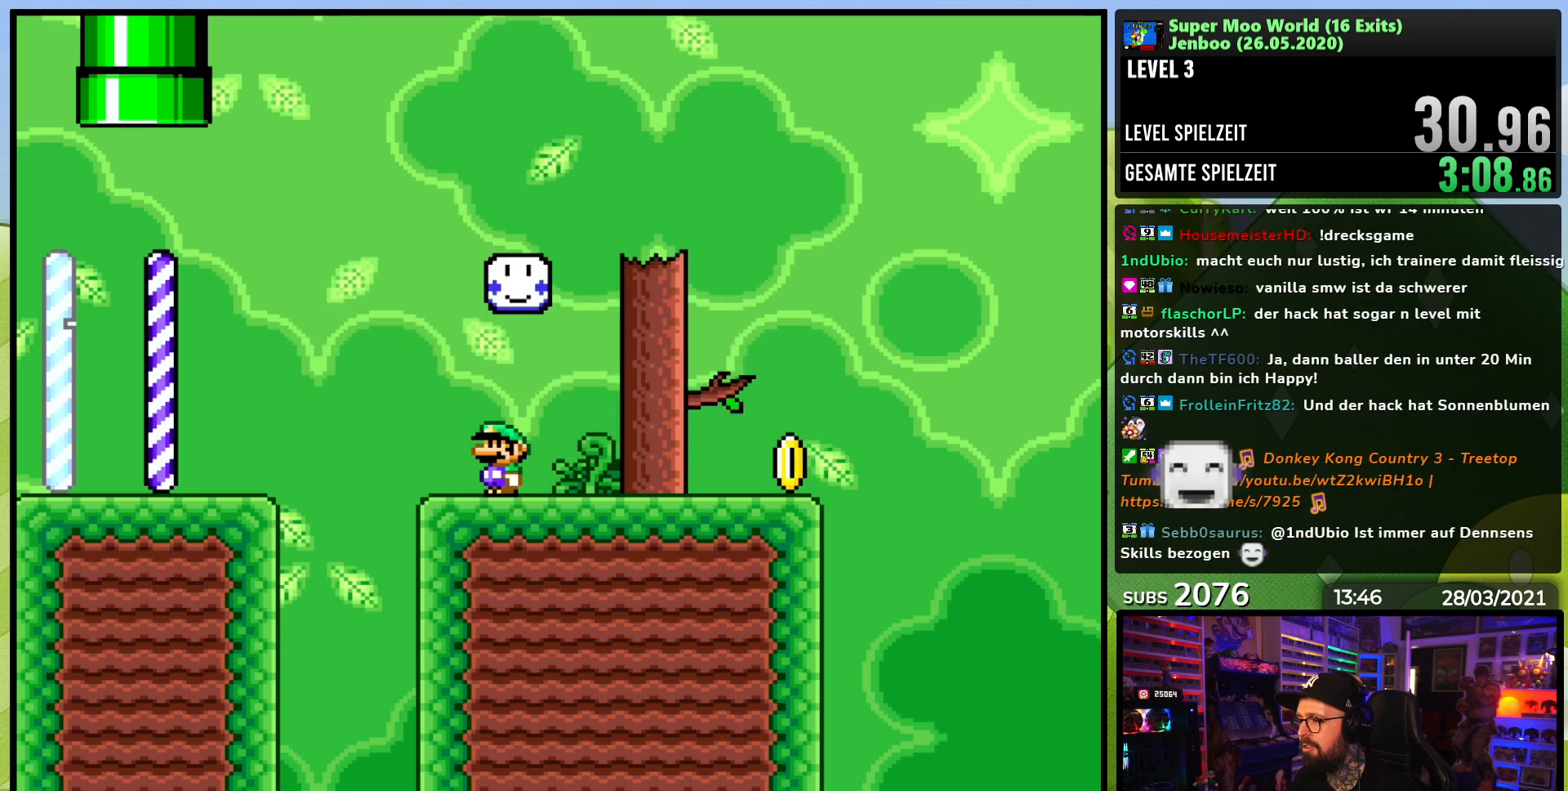
{"dt_ms": 500, "buttons": ["Y", "DPAD_RIGHT"], "events": []}
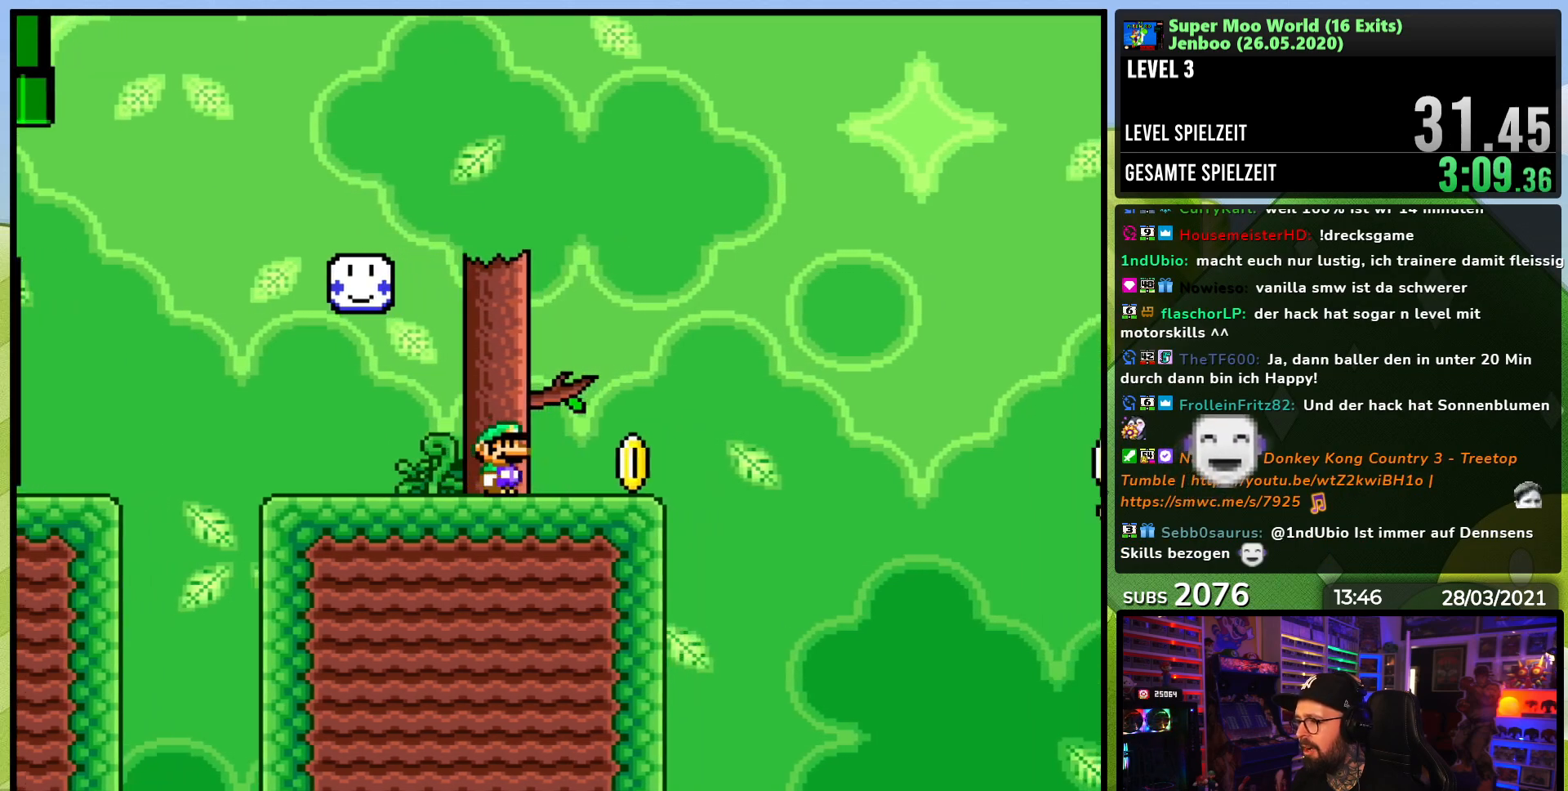
{"dt_ms": 500, "buttons": ["B", "Y", "DPAD_RIGHT"], "events": [[217, "B", "down"], [417, "L1", "down"], [433, "L1", "up"]]}